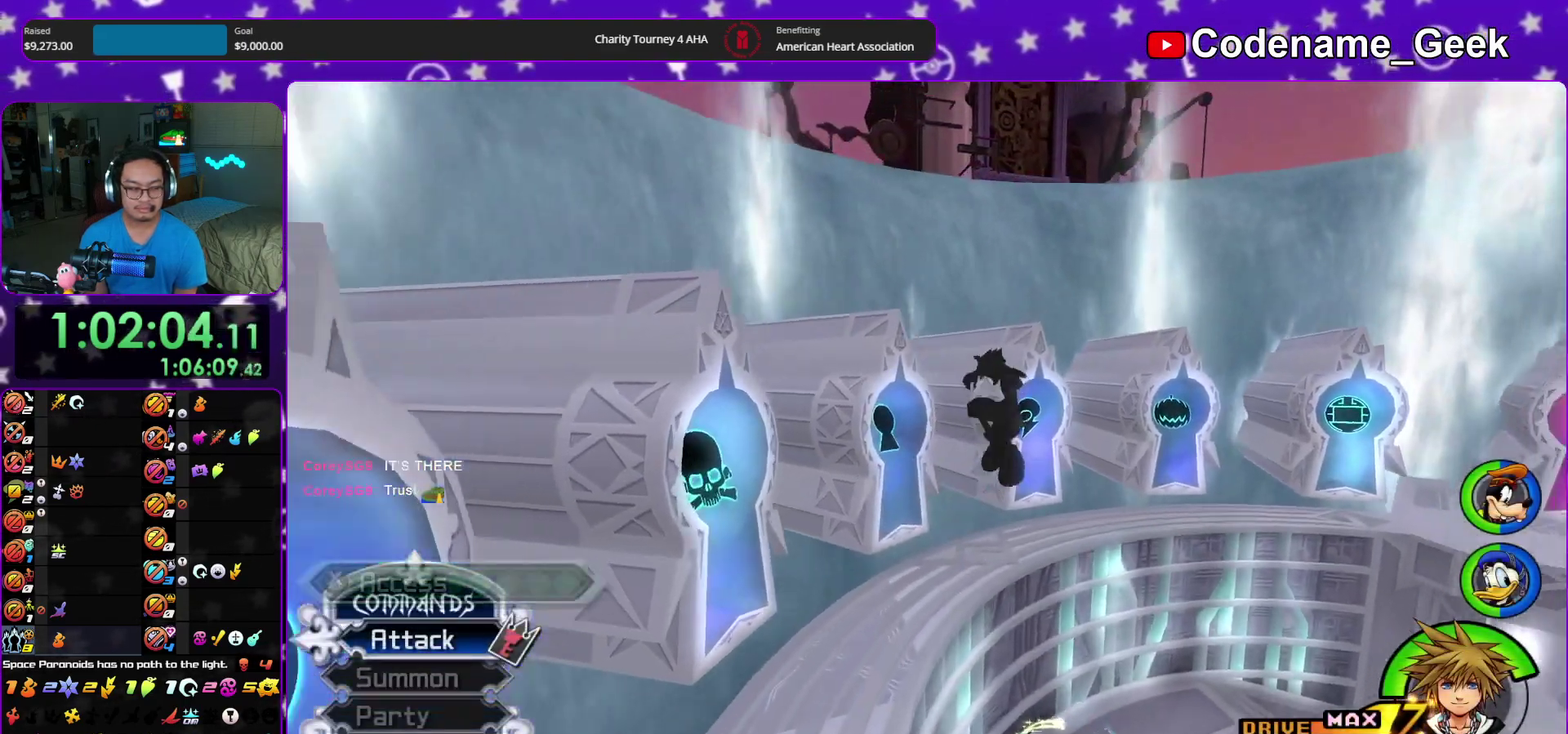
Gameplay with a controller (Nintendo layout); each line is a JSON object with the inputs held at the frame after it (dt_ms = milliseconds from this image to that frame). "events" lists button and stick changes between this image and that frame as [ms after this image, input, new state], when the widget could be followed in between. This overlay highlights the sticks when they move; stick clicks (L3 R3) are not distinguishable. Not read: HOME L3 R3 START.
{"dt_ms": 500, "buttons": ["Y"], "left_stick": "up-right", "right_stick": "center", "events": [[117, "right_stick", "right"], [367, "right_stick", "center"]]}
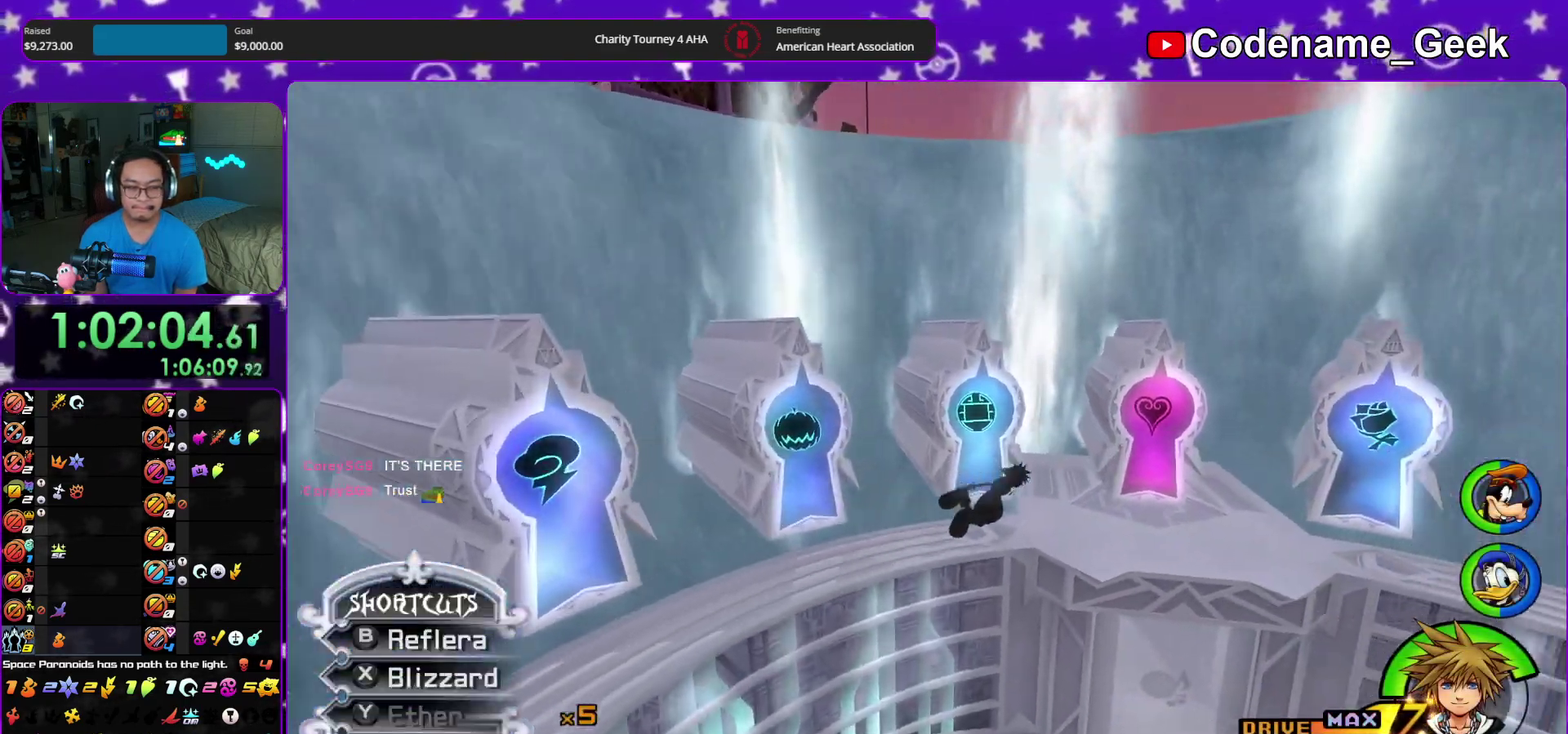
{"dt_ms": 400, "buttons": [], "left_stick": "up", "right_stick": "center", "events": [[183, "Y", "up"], [283, "left_stick", "up"]]}
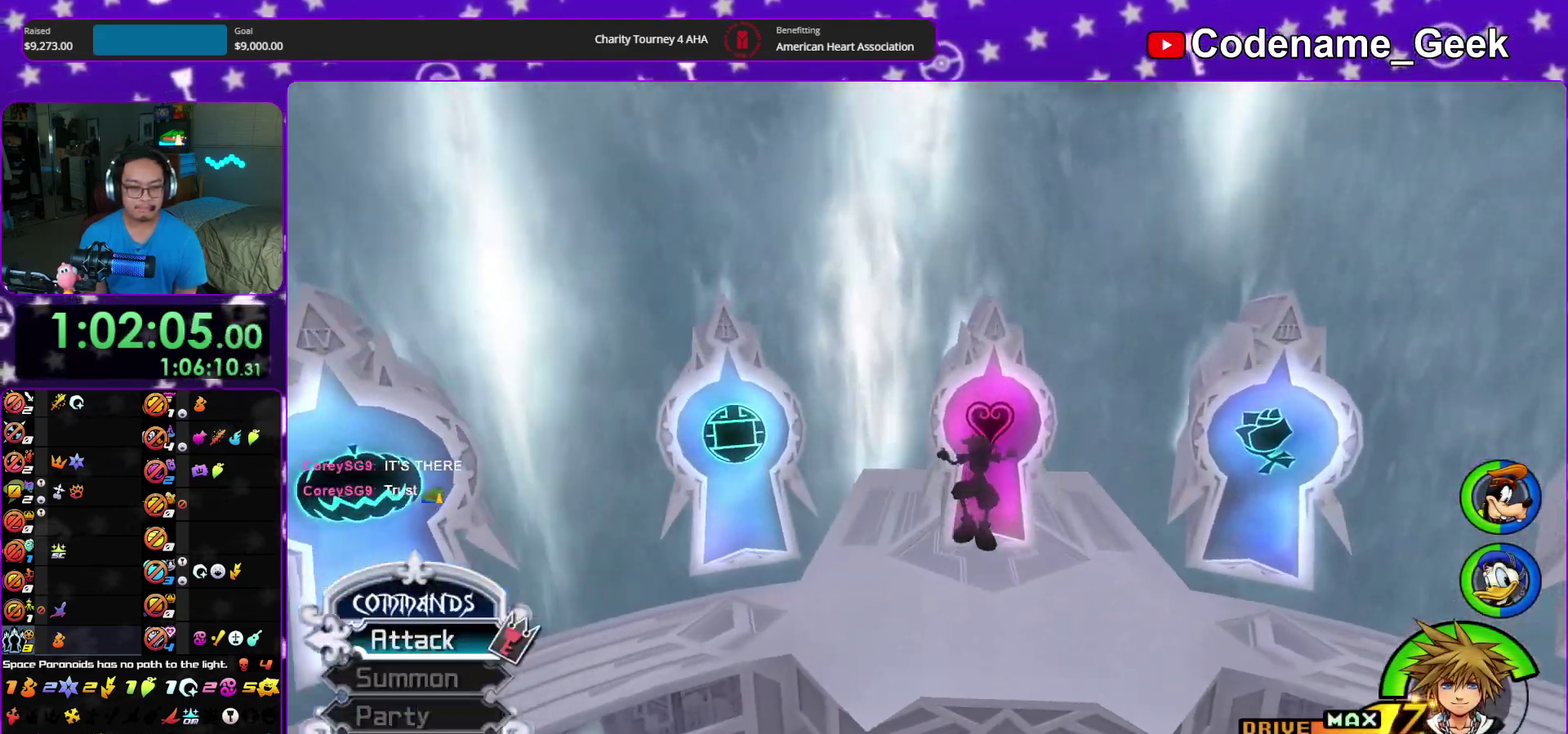
{"dt_ms": 600, "buttons": [], "left_stick": "up", "right_stick": "down", "events": [[67, "right_stick", "down"], [167, "right_stick", "center"], [250, "right_stick", "down"], [317, "right_stick", "center"], [517, "right_stick", "down"]]}
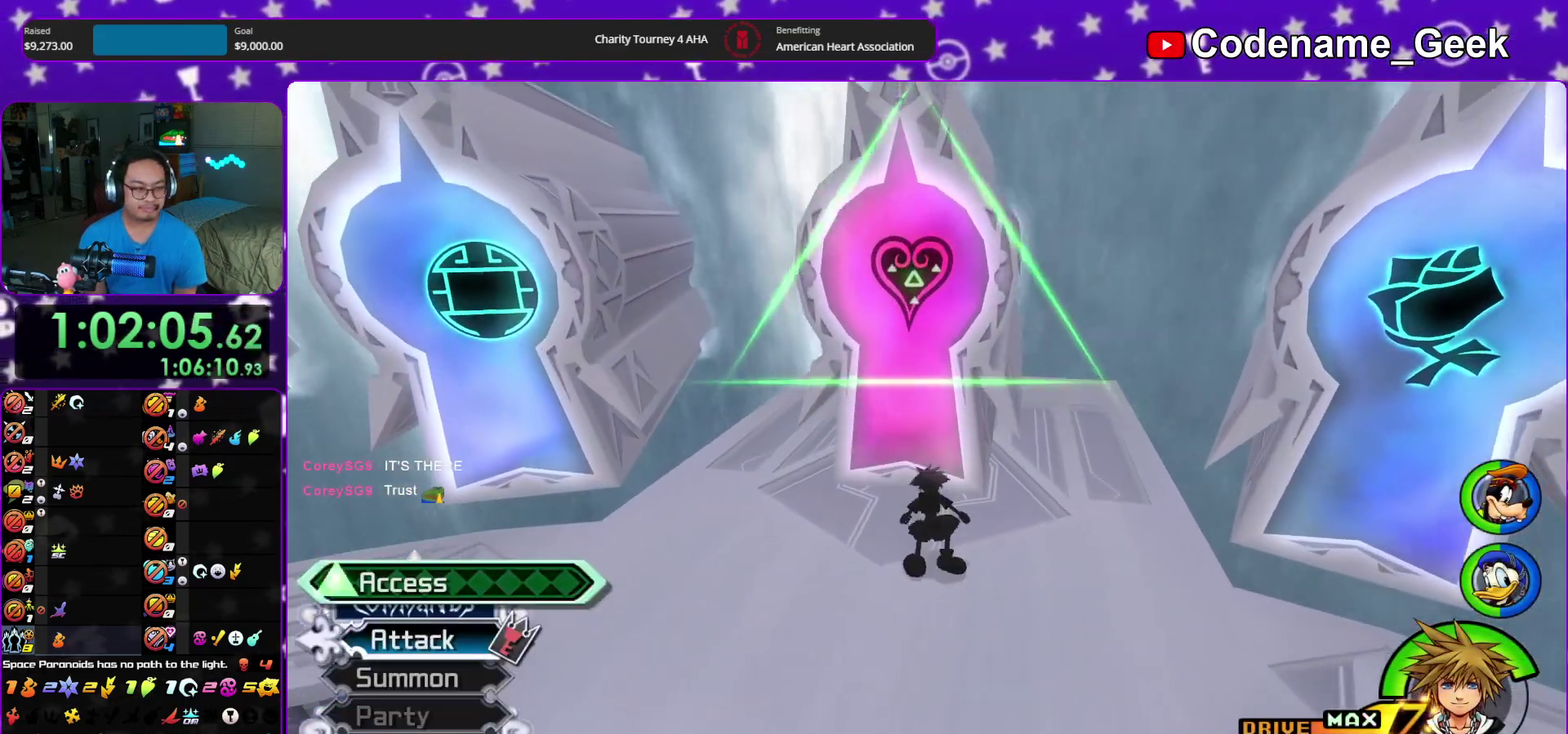
{"dt_ms": 300, "buttons": [], "left_stick": "center", "right_stick": "center"}
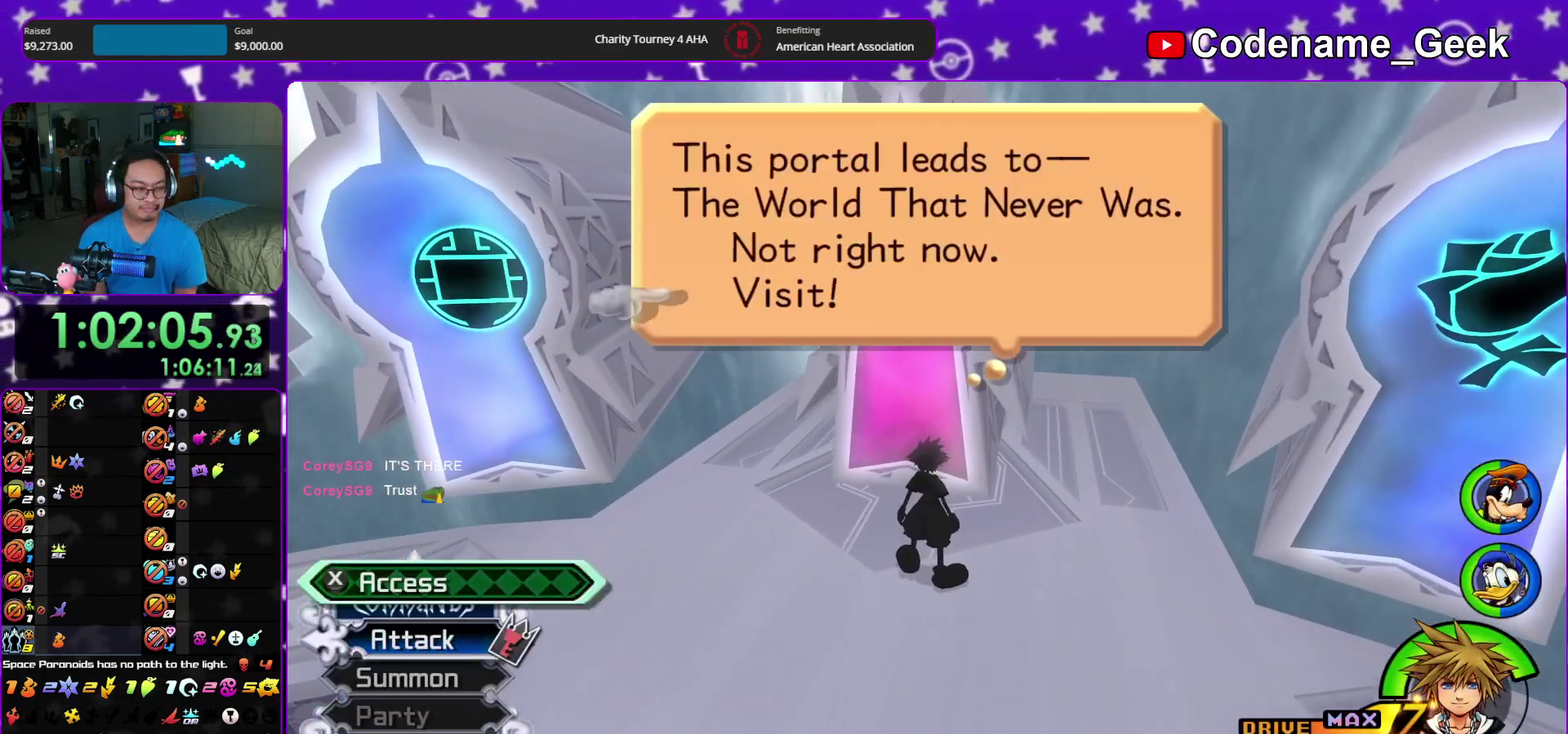
{"dt_ms": 900, "buttons": ["A"], "left_stick": "center", "right_stick": "center"}
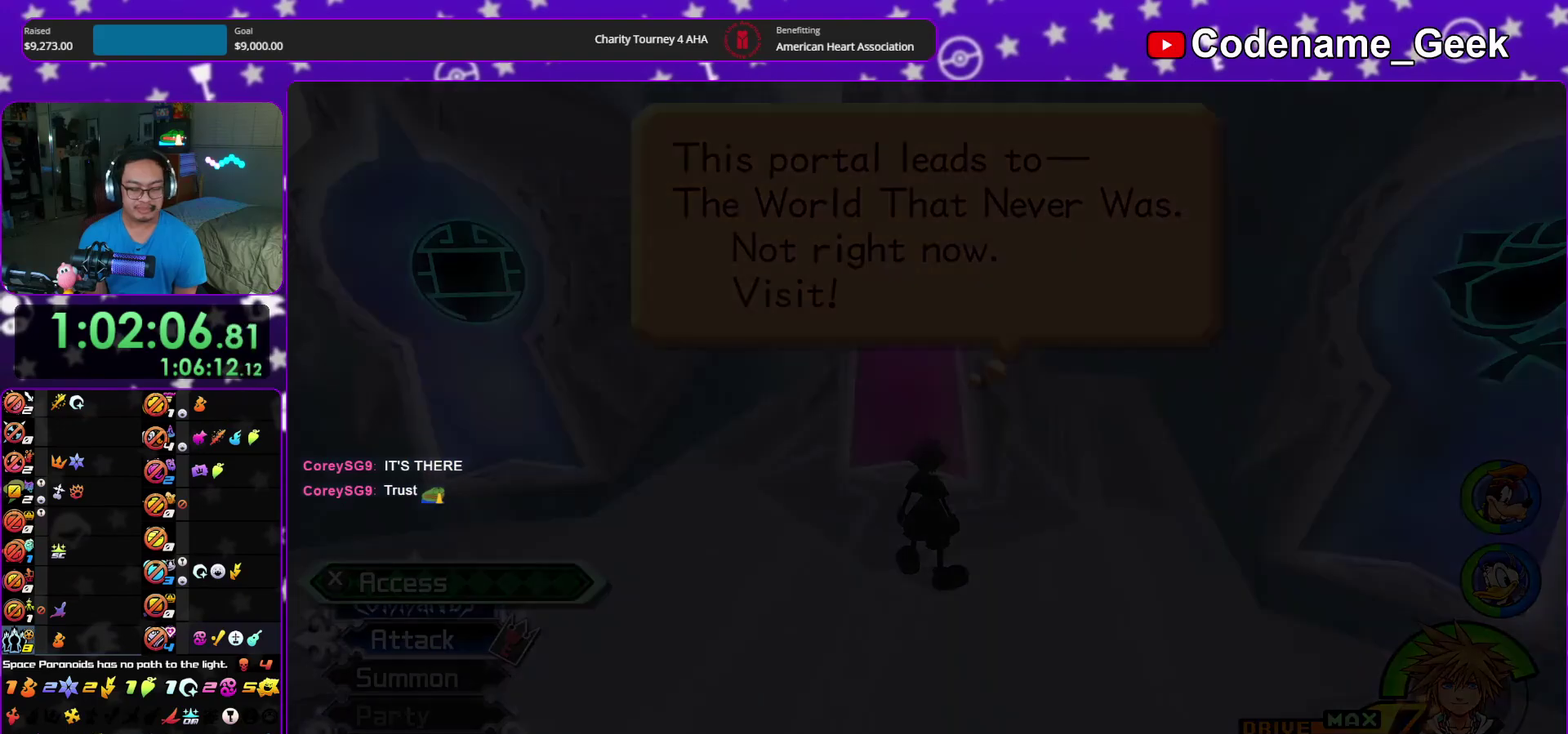
{"dt_ms": 300, "buttons": [], "left_stick": "center", "right_stick": "center", "events": [[50, "A", "up"], [50, "B", "down"], [133, "A", "down"], [133, "B", "up"], [183, "A", "up"]]}
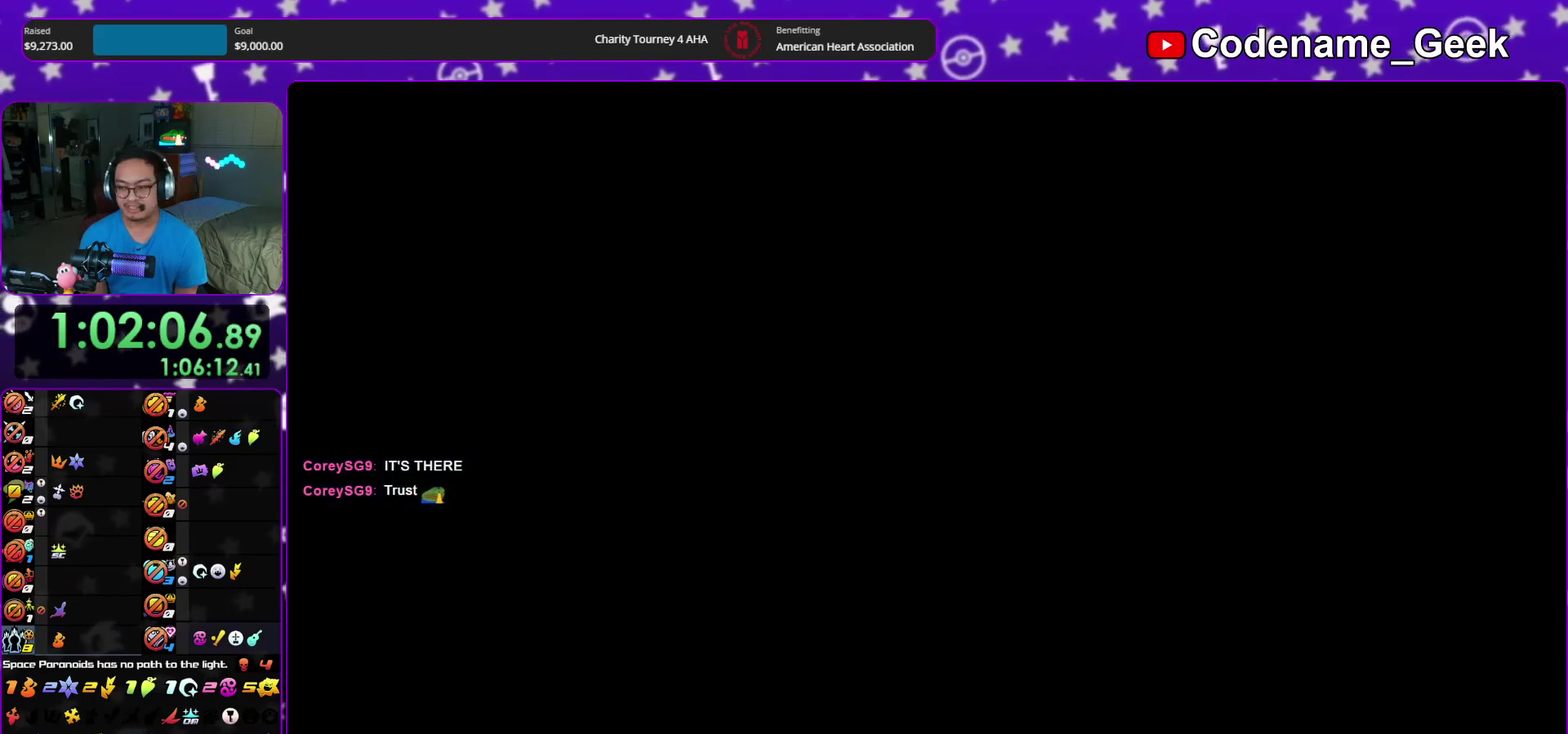
{"dt_ms": 500, "buttons": [], "left_stick": "up", "right_stick": "center", "events": [[67, "left_stick", "up"]]}
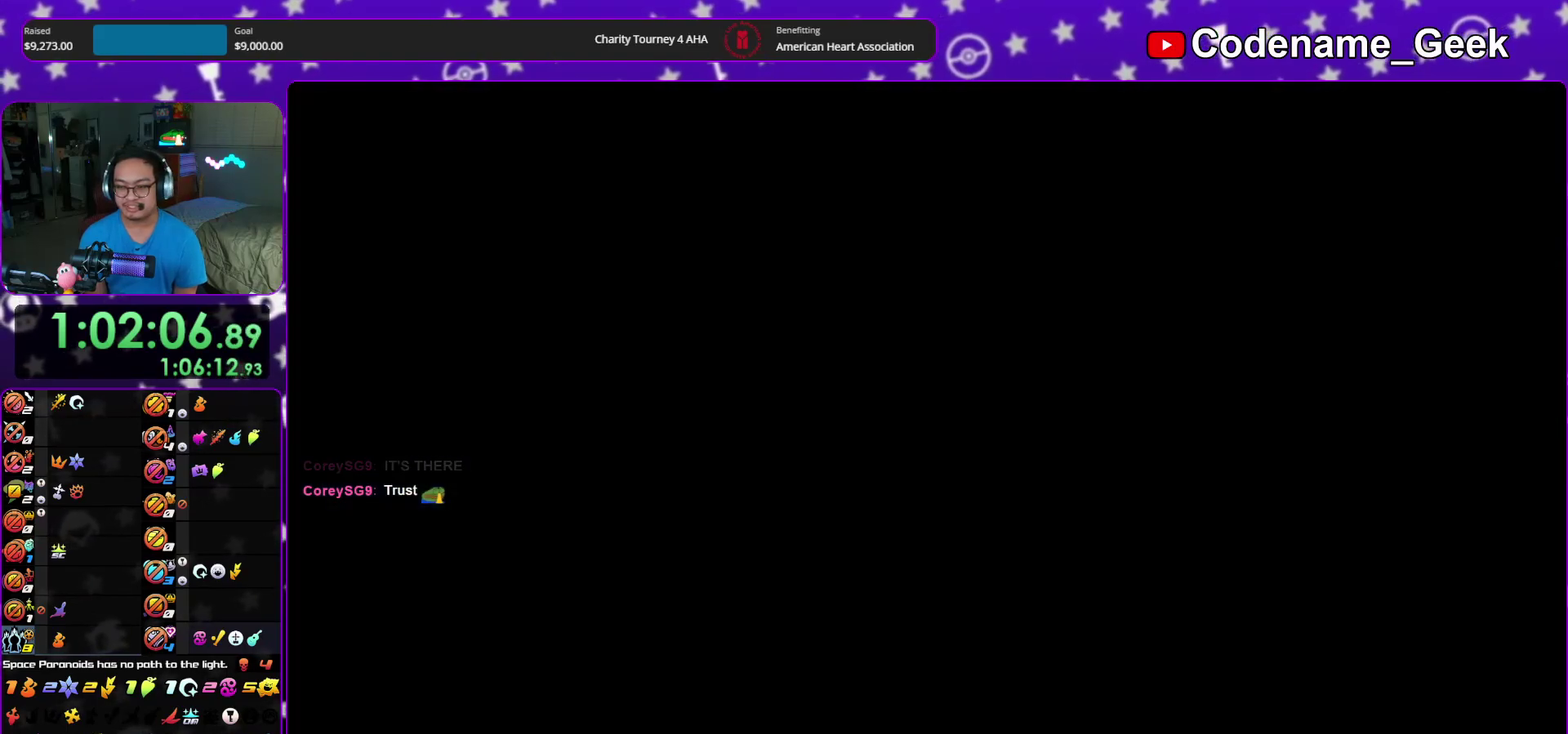
{"dt_ms": 500, "buttons": ["B"], "left_stick": "up", "right_stick": "center", "events": [[250, "B", "down"], [333, "B", "up"], [400, "B", "down"]]}
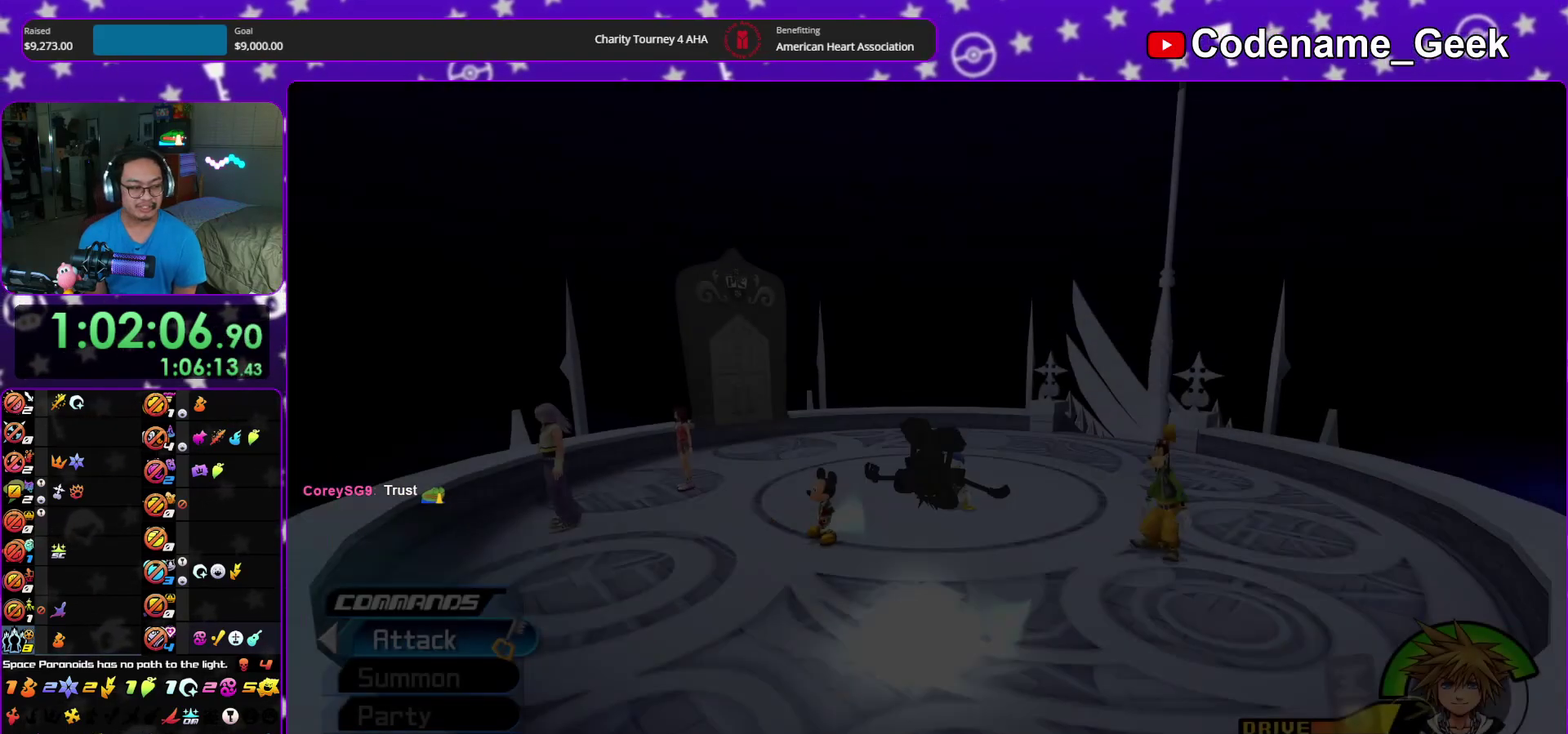
{"dt_ms": 500, "buttons": ["Y"], "left_stick": "up", "right_stick": "center", "events": [[33, "B", "up"], [83, "B", "down"], [200, "B", "up"], [283, "Y", "down"], [283, "left_stick", "up-right"], [367, "right_stick", "down-right"], [467, "left_stick", "up"], [500, "right_stick", "center"]]}
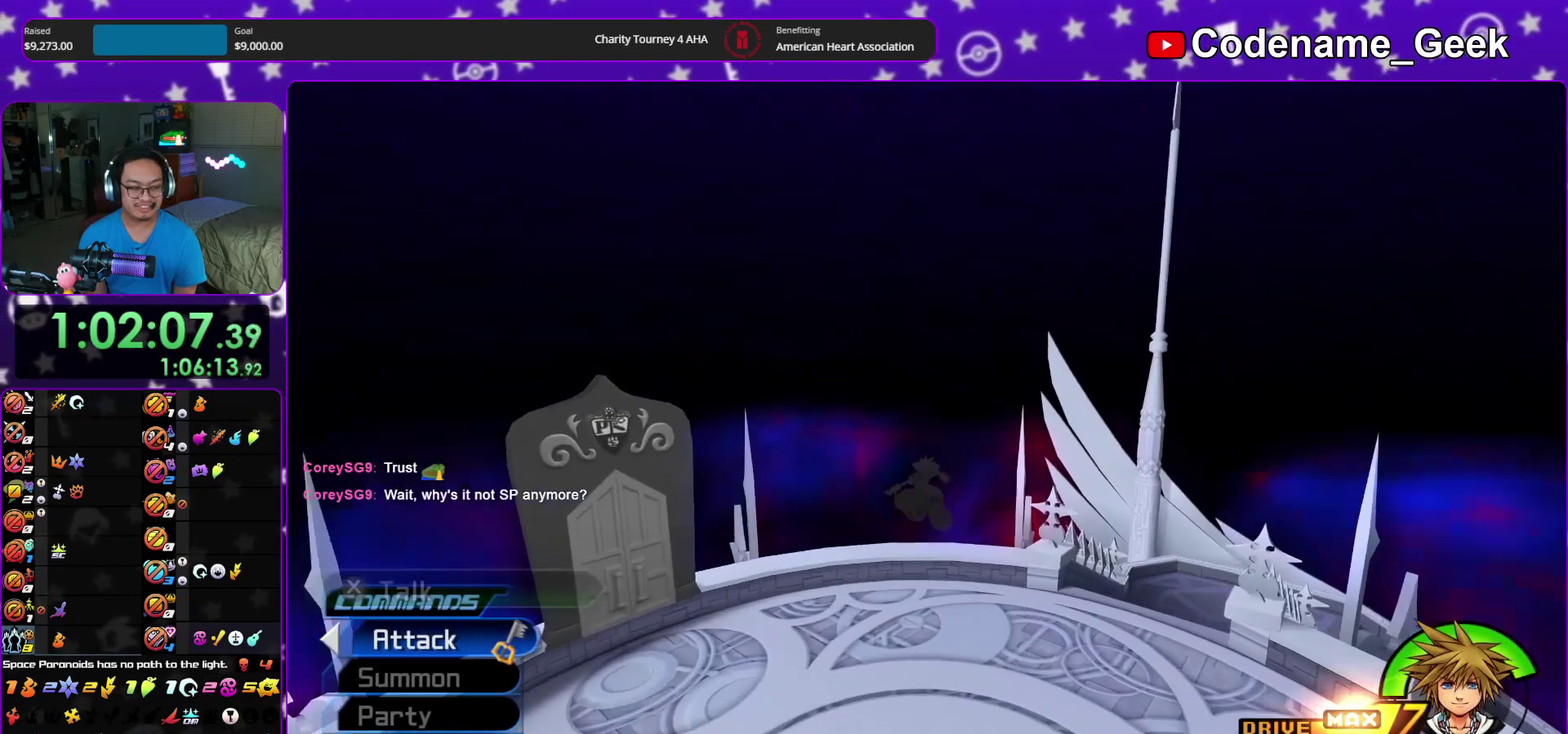
{"dt_ms": 400, "buttons": ["Y"], "left_stick": "up-right", "right_stick": "right", "events": [[217, "left_stick", "up-right"], [233, "right_stick", "right"]]}
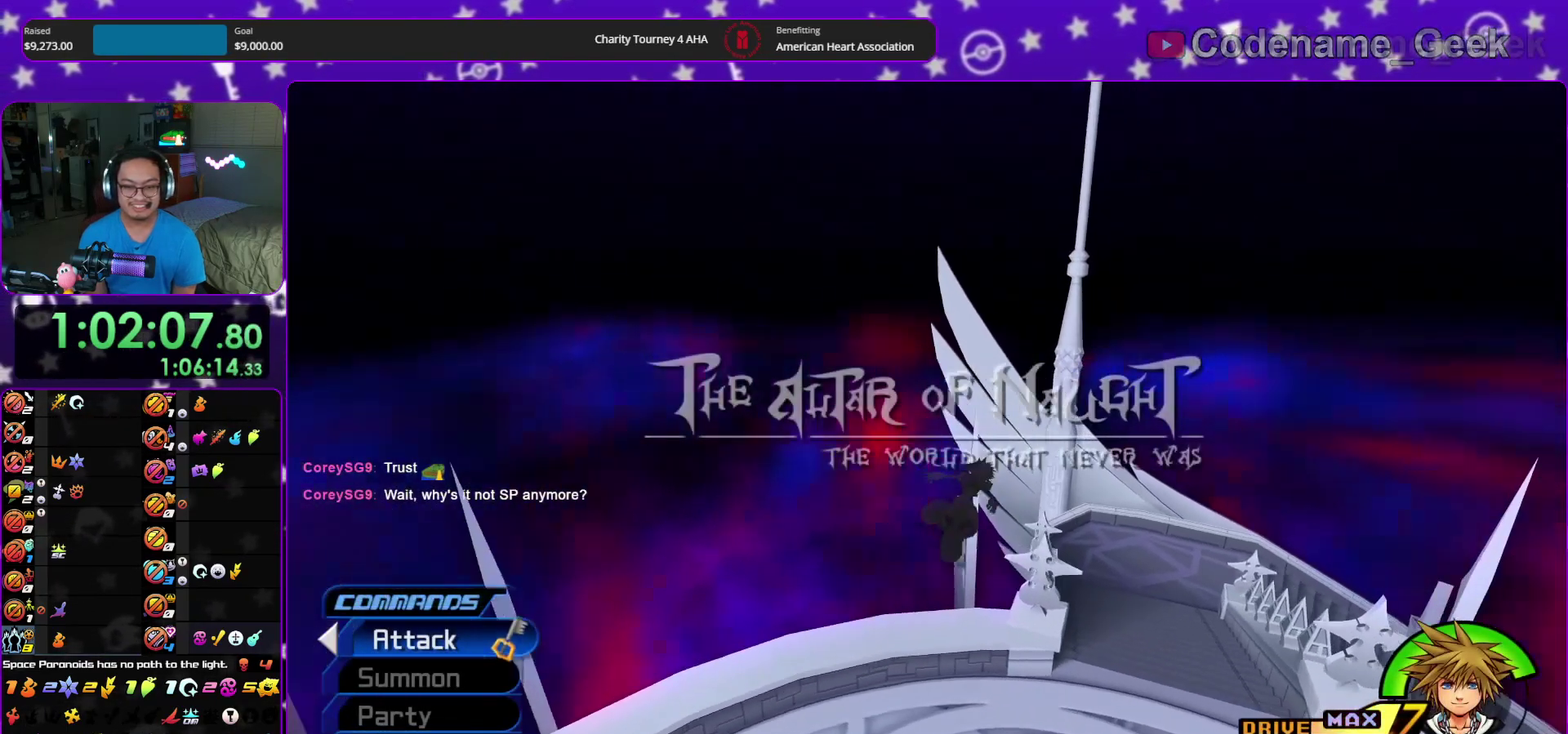
{"dt_ms": 600, "buttons": ["Y"], "left_stick": "up-right", "right_stick": "right", "events": [[167, "left_stick", "up"], [167, "right_stick", "center"], [383, "right_stick", "right"], [533, "left_stick", "up-right"]]}
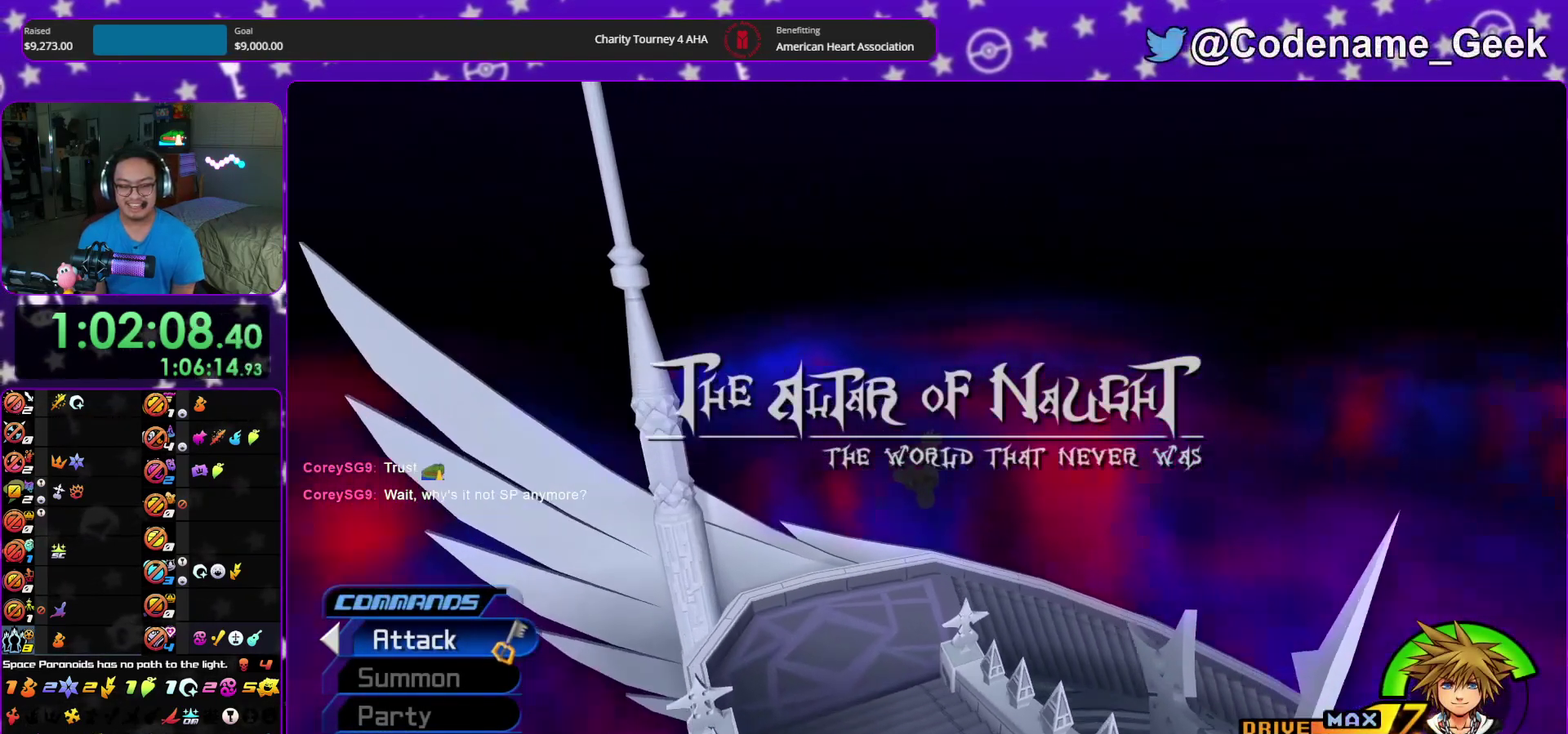
{"dt_ms": 300, "buttons": ["Y"], "left_stick": "up-right", "right_stick": "right", "events": []}
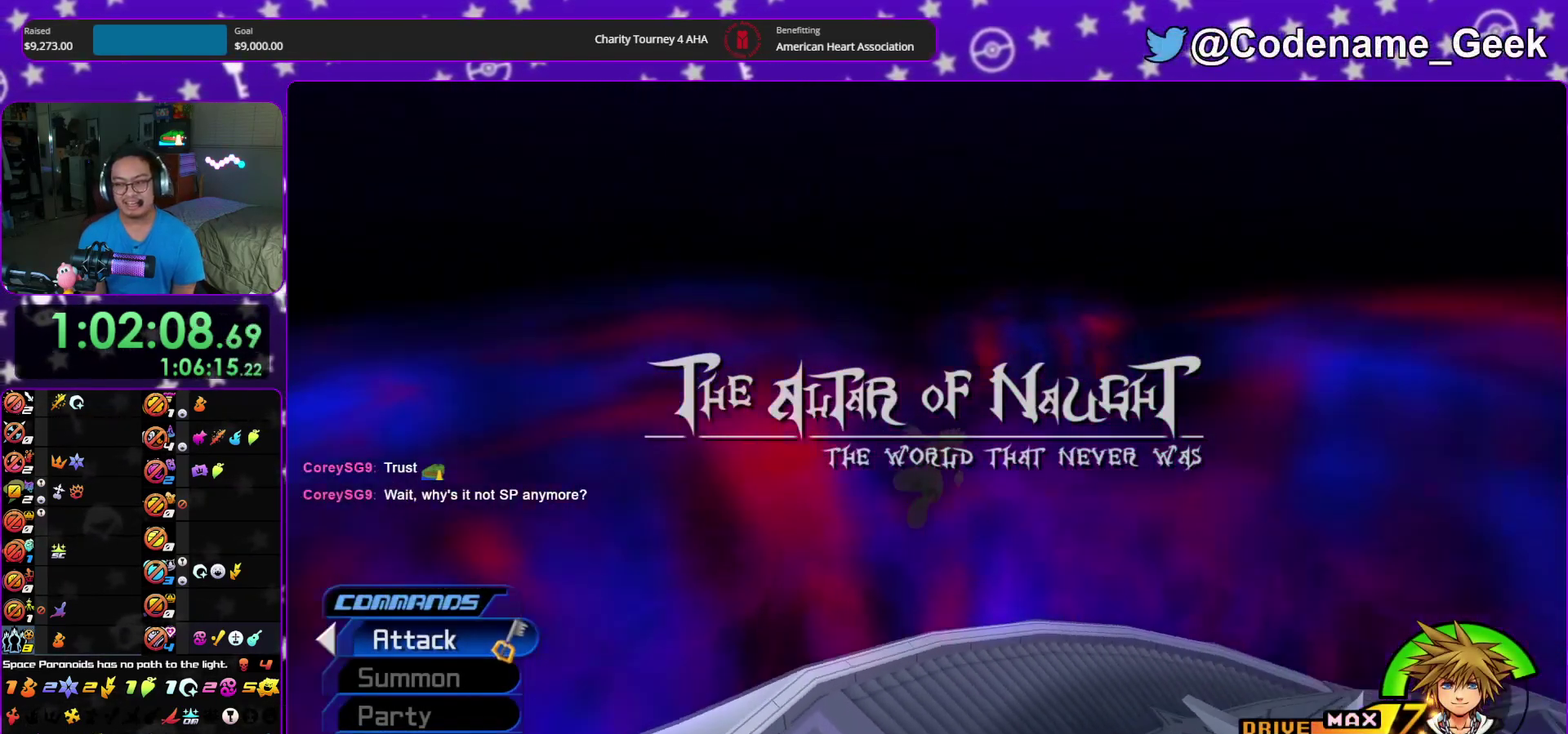
{"dt_ms": 900, "buttons": [], "left_stick": "up", "right_stick": "center", "events": [[183, "left_stick", "up"], [300, "right_stick", "center"], [350, "Y", "up"], [717, "right_stick", "right"], [867, "right_stick", "center"]]}
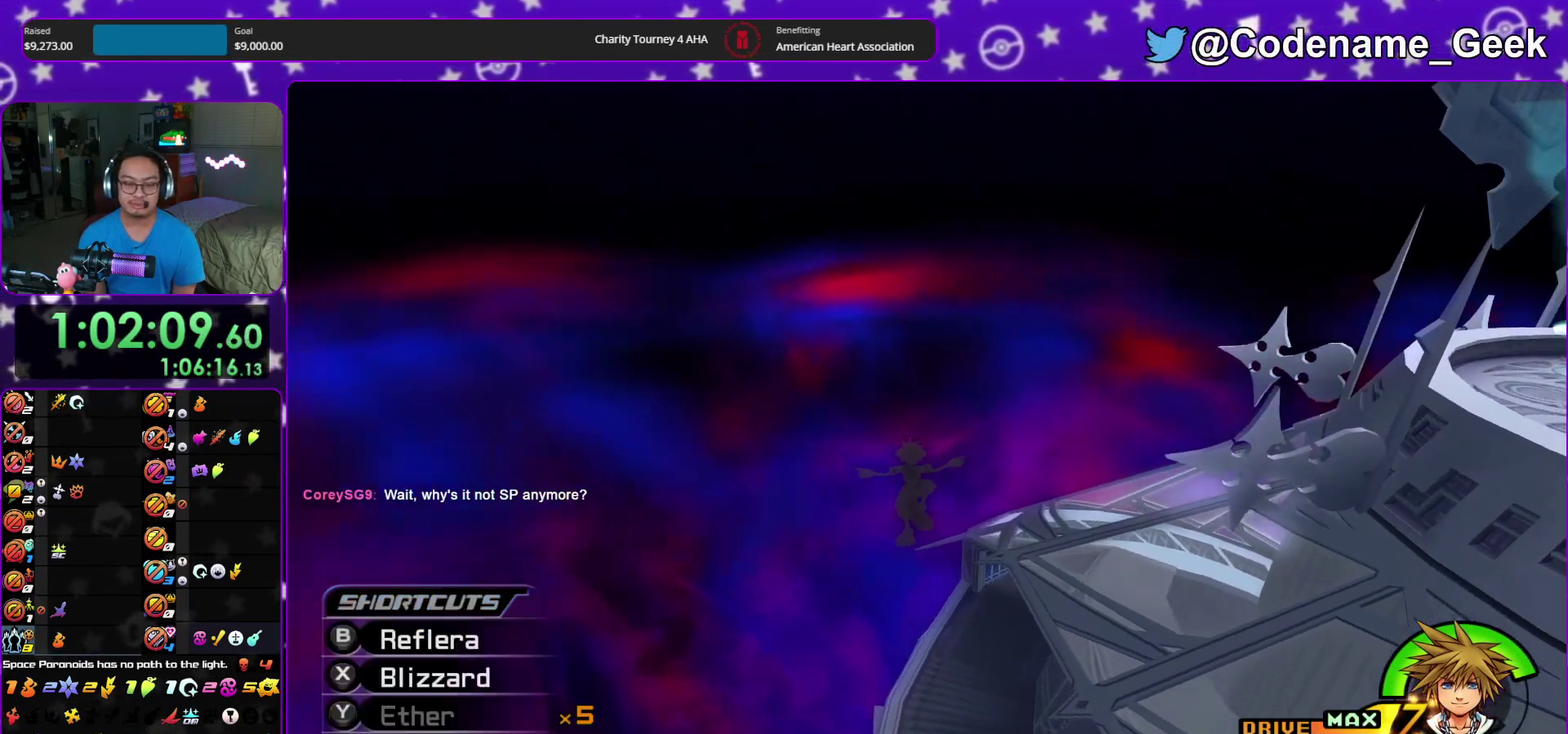
{"dt_ms": 300, "buttons": [], "left_stick": "up", "right_stick": "center", "events": []}
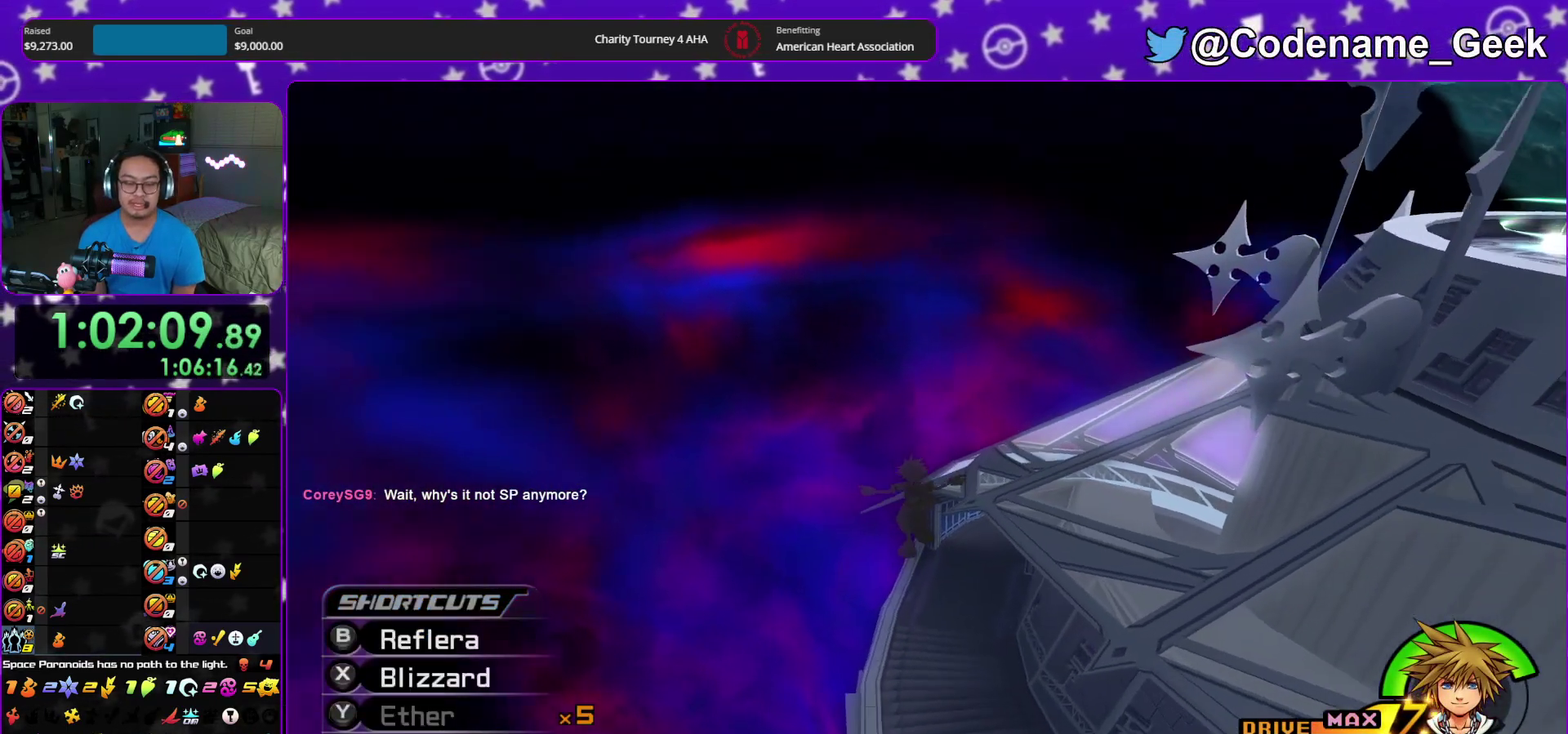
{"dt_ms": 600, "buttons": [], "left_stick": "up", "right_stick": "center", "events": [[417, "right_stick", "right"], [467, "right_stick", "center"]]}
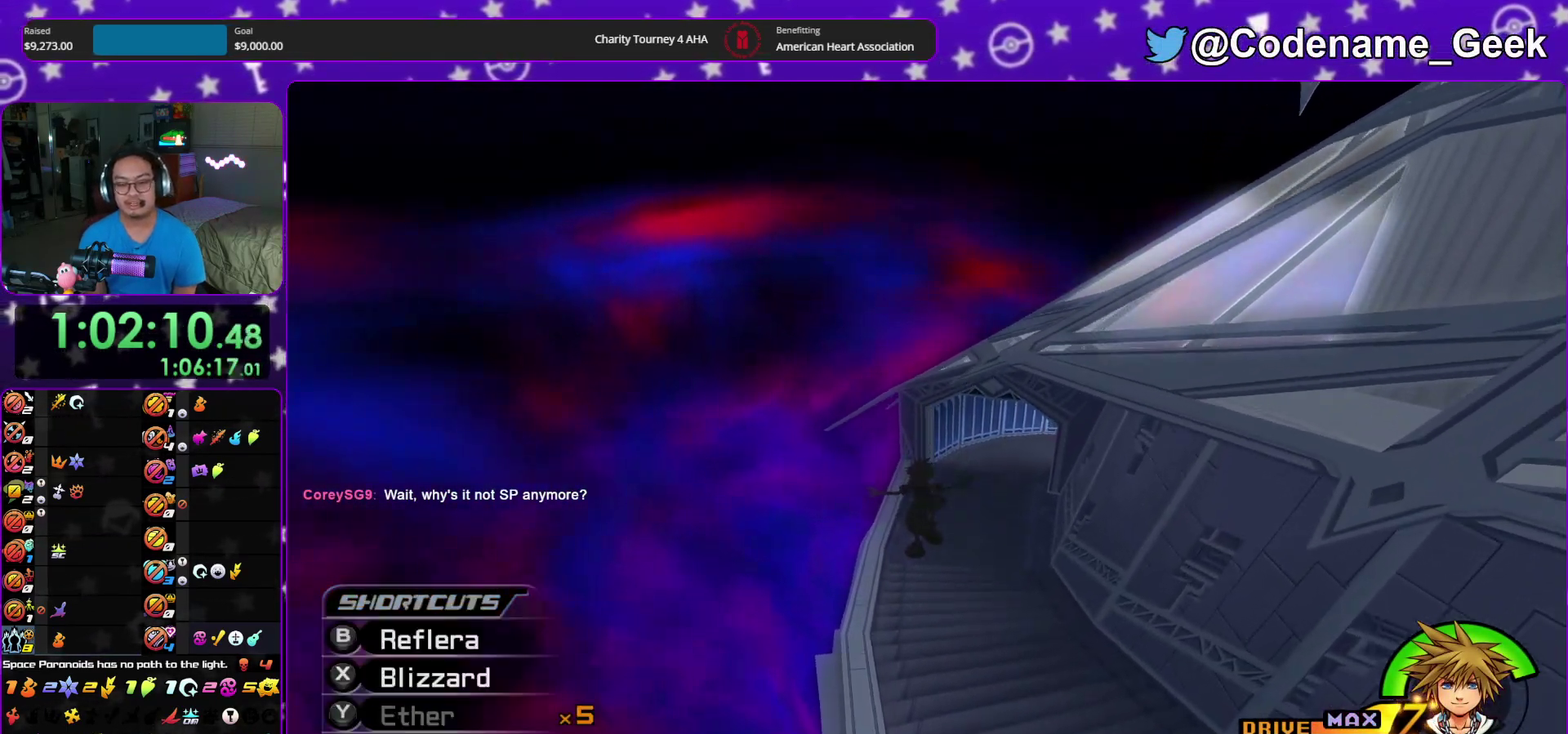
{"dt_ms": 400, "buttons": [], "left_stick": "up", "right_stick": "center", "events": [[33, "right_stick", "right"], [133, "right_stick", "center"], [283, "right_stick", "right"], [383, "right_stick", "center"]]}
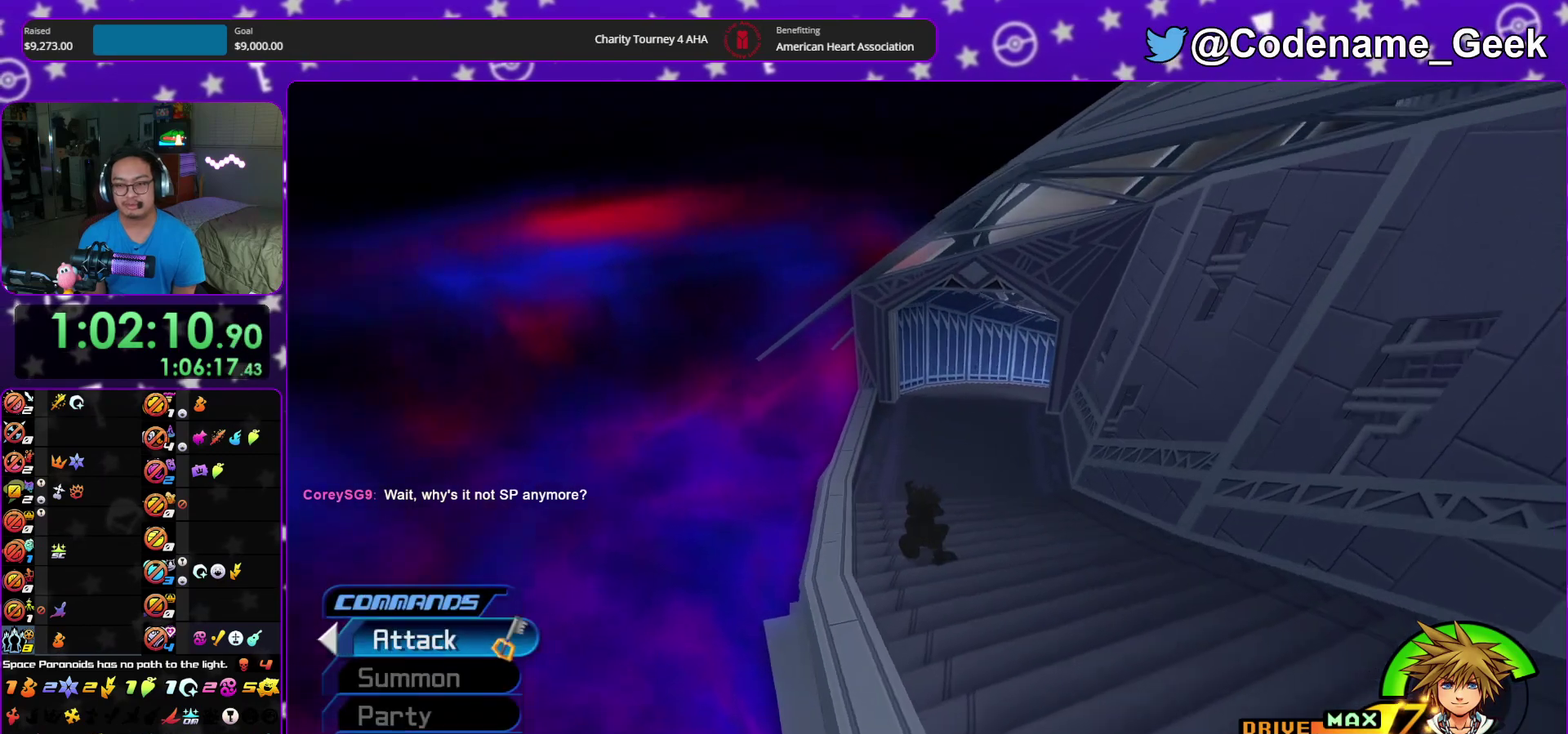
{"dt_ms": 500, "buttons": ["Y"], "left_stick": "up", "right_stick": "center", "events": [[83, "Y", "down"], [200, "Y", "up"], [283, "Y", "down"], [383, "Y", "up"], [450, "Y", "down"]]}
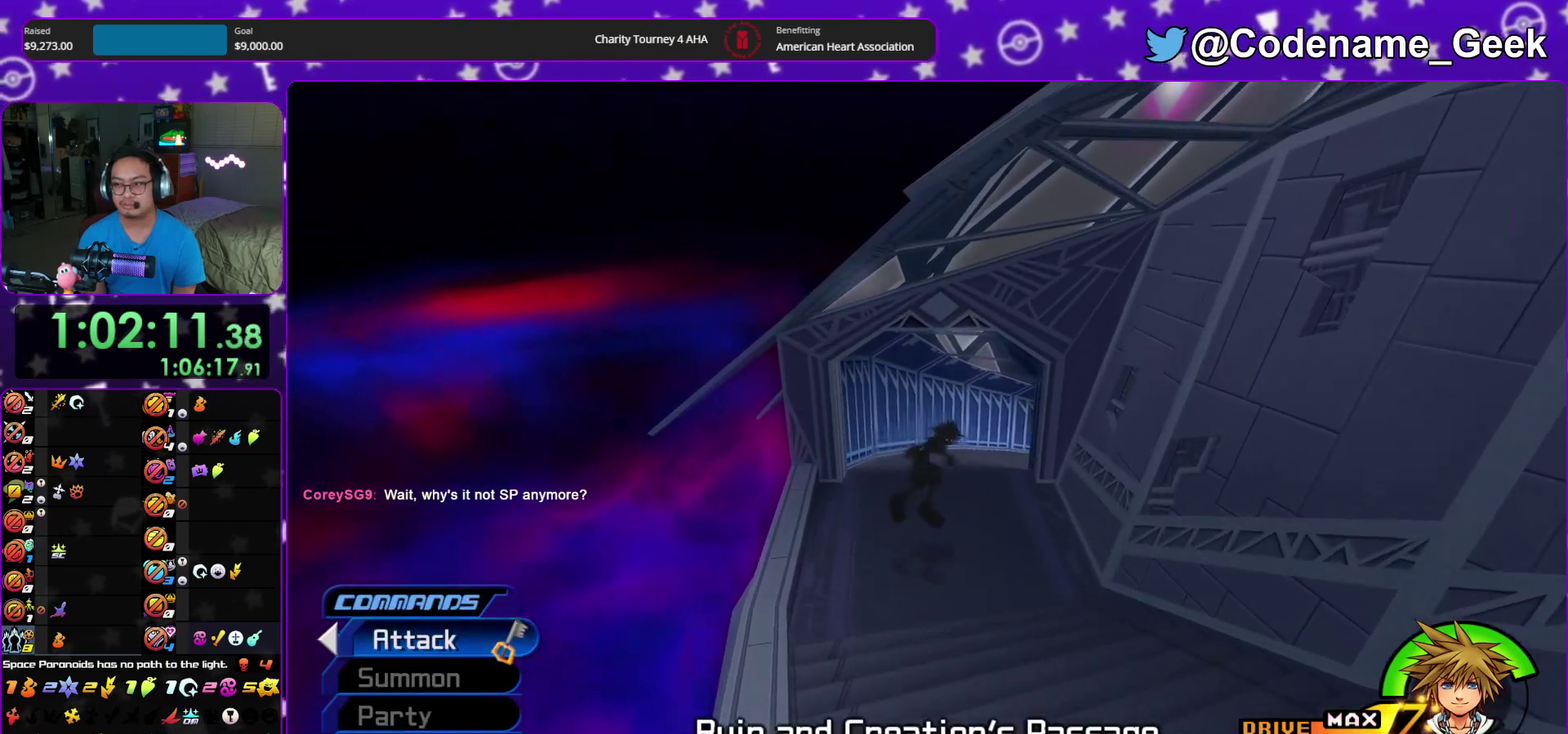
{"dt_ms": 500, "buttons": [], "left_stick": "up", "right_stick": "center", "events": [[67, "Y", "up"], [133, "Y", "down"], [250, "Y", "up"]]}
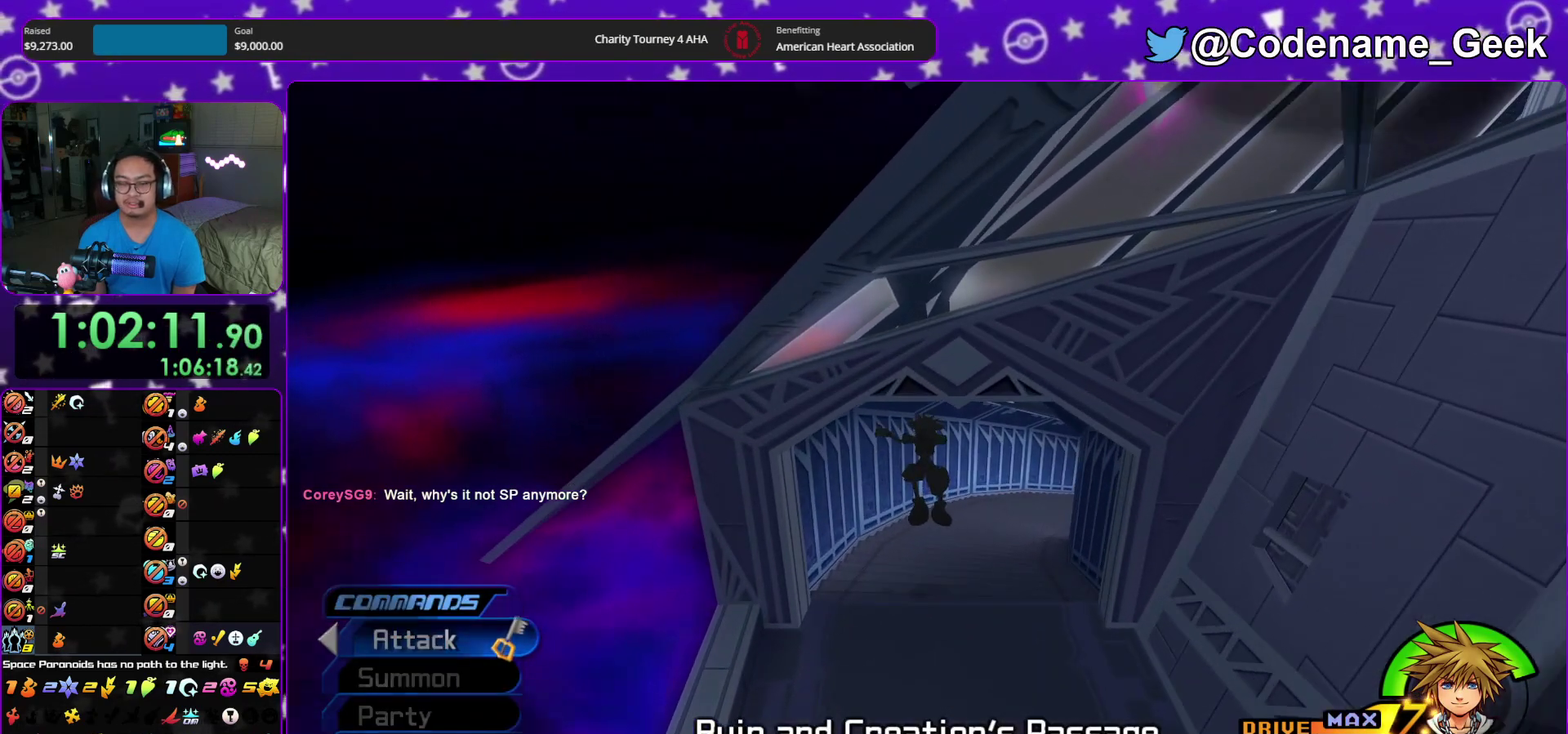
{"dt_ms": 400, "buttons": [], "left_stick": "up", "right_stick": "center", "events": [[217, "A", "down"], [283, "A", "up"], [283, "B", "down"], [383, "B", "up"]]}
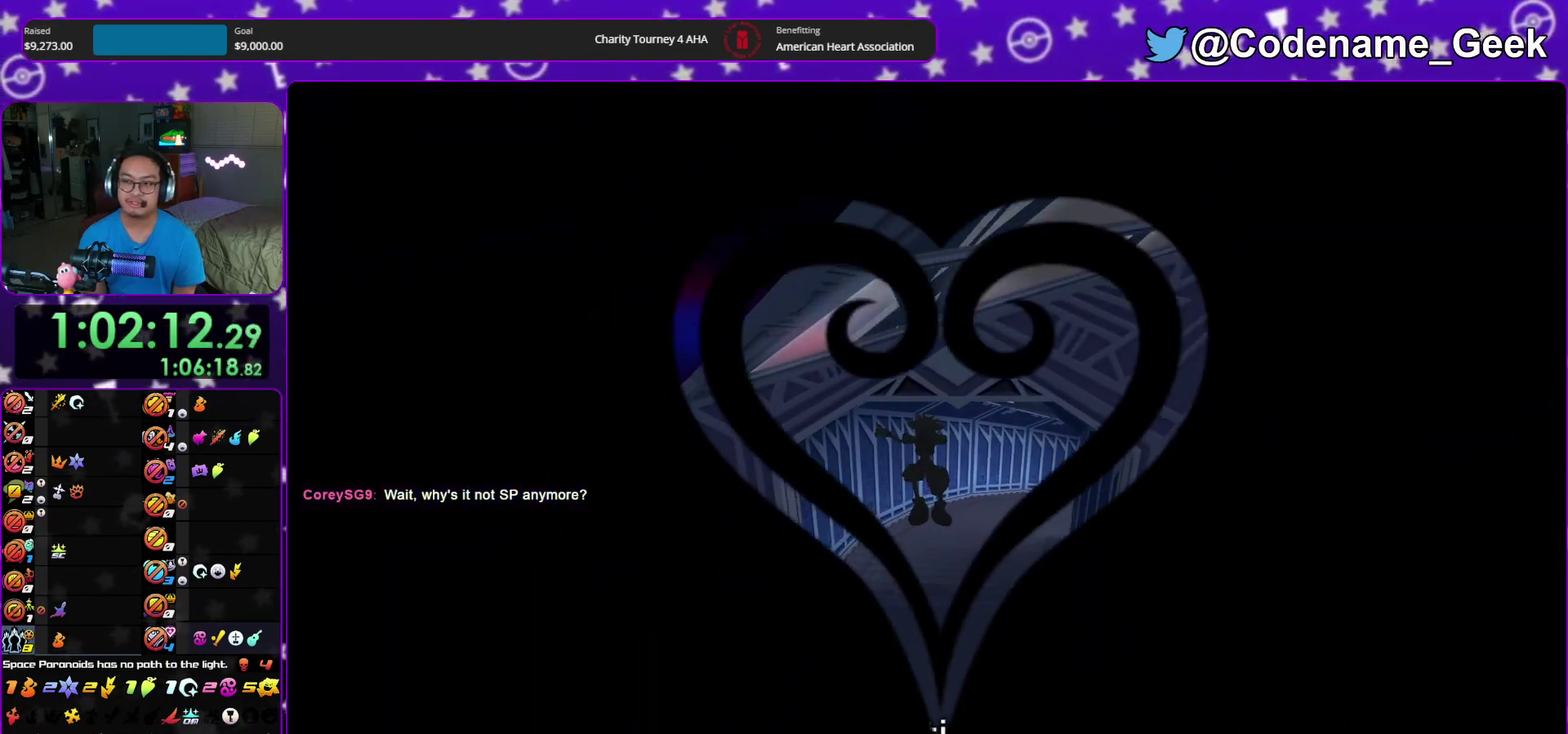
{"dt_ms": 600, "buttons": [], "left_stick": "center", "right_stick": "center", "events": [[17, "A", "down"], [183, "A", "up"], [183, "B", "down"], [267, "B", "up"], [283, "left_stick", "center"], [317, "B", "down"], [367, "A", "down"], [383, "B", "up"], [450, "A", "up"], [500, "A", "down"], [600, "A", "up"]]}
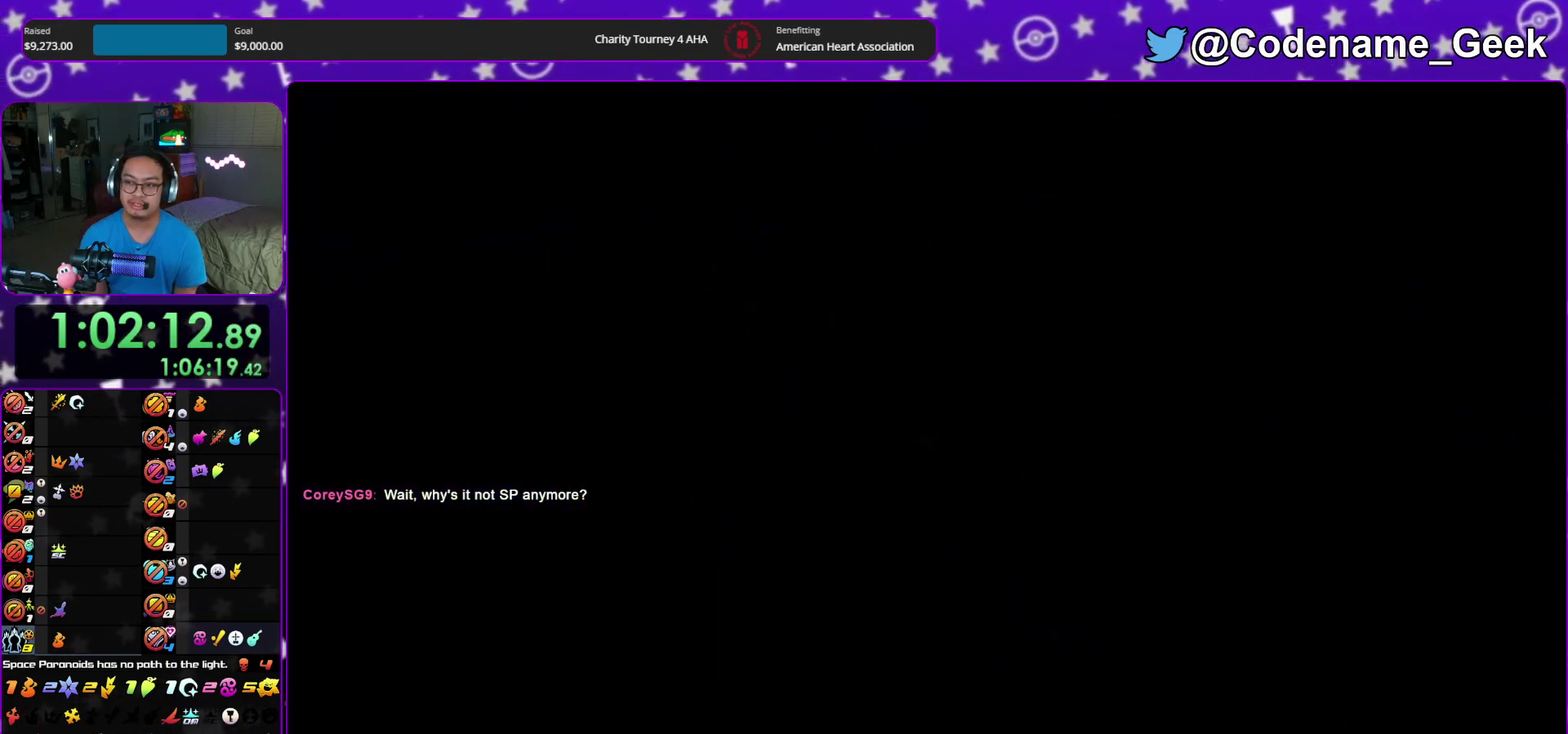
{"dt_ms": 500, "buttons": [], "left_stick": "center", "right_stick": "center", "events": [[50, "A", "down"], [133, "A", "up"], [133, "B", "down"], [233, "A", "down"], [233, "B", "up"], [283, "A", "up"]]}
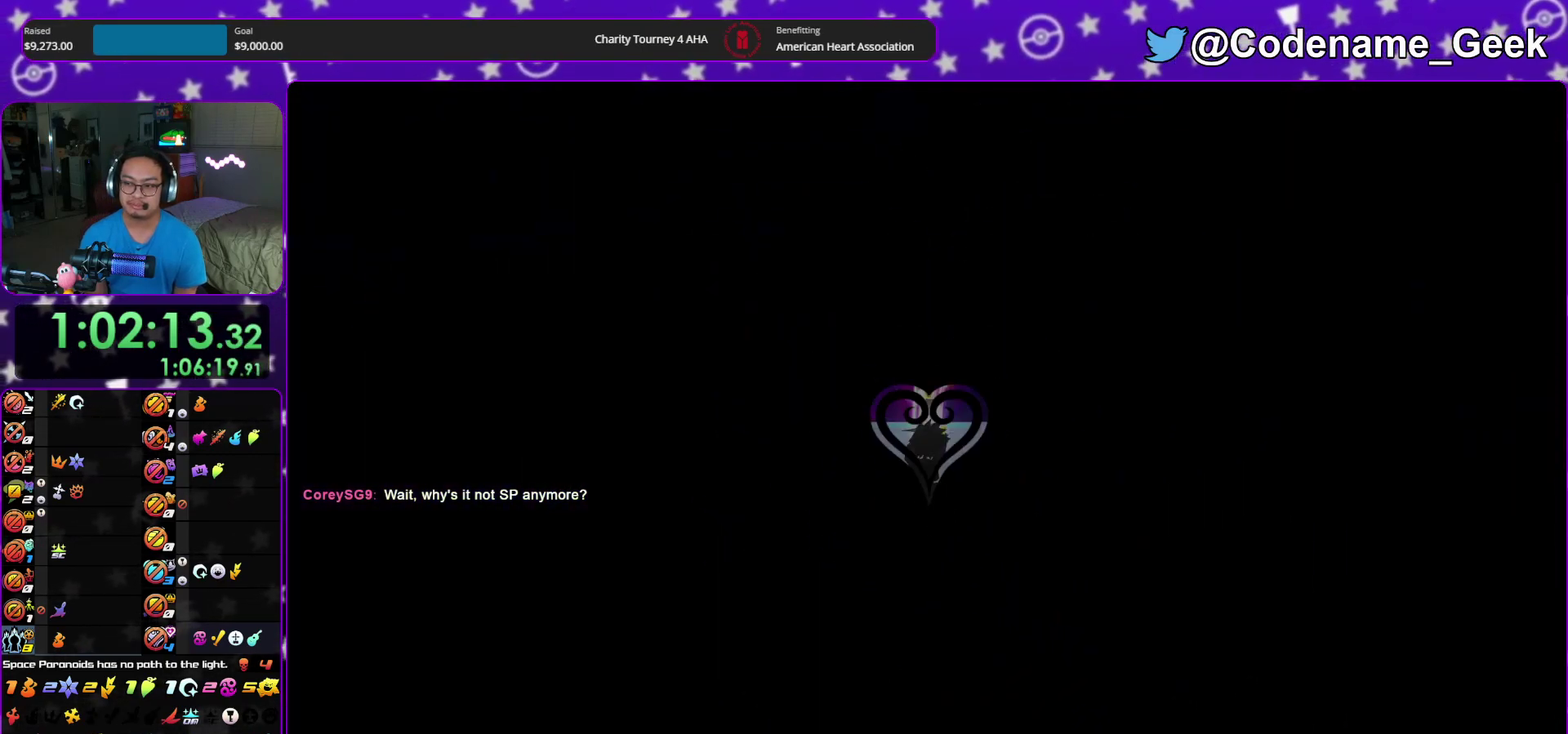
{"dt_ms": 500, "buttons": [], "left_stick": "center", "right_stick": "center", "events": []}
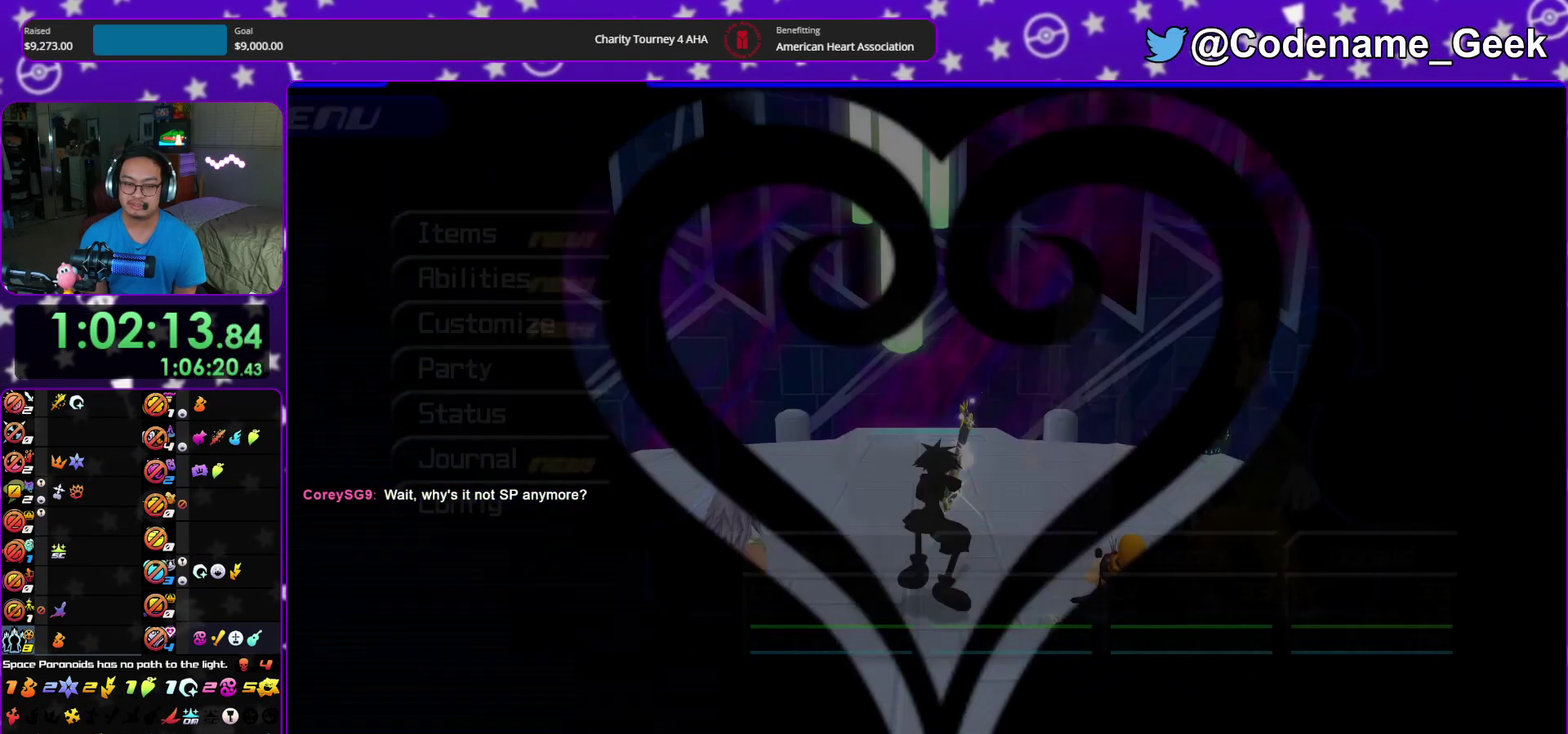
{"dt_ms": 500, "buttons": [], "left_stick": "center", "right_stick": "center", "events": []}
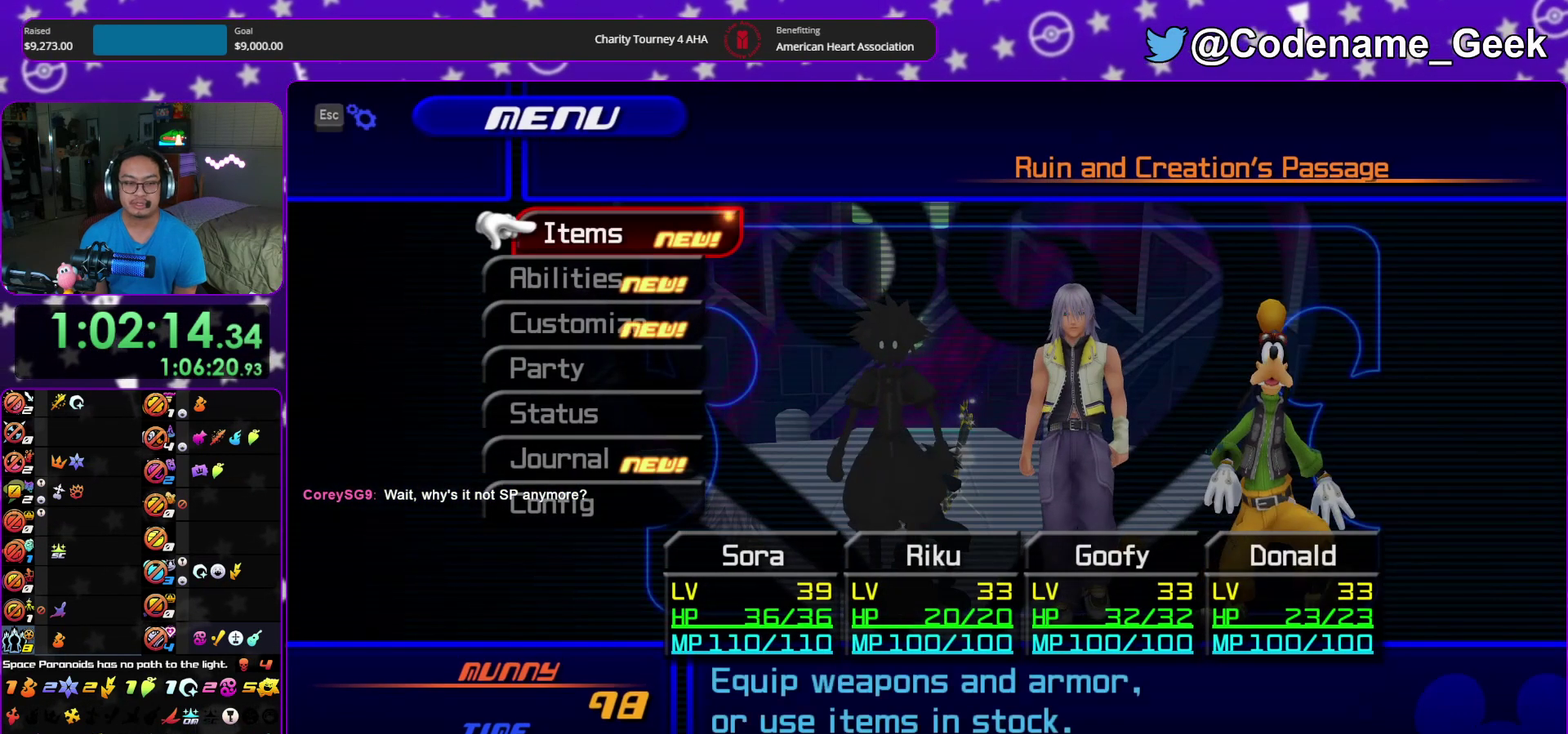
{"dt_ms": 300, "buttons": [], "left_stick": "center", "right_stick": "center", "events": []}
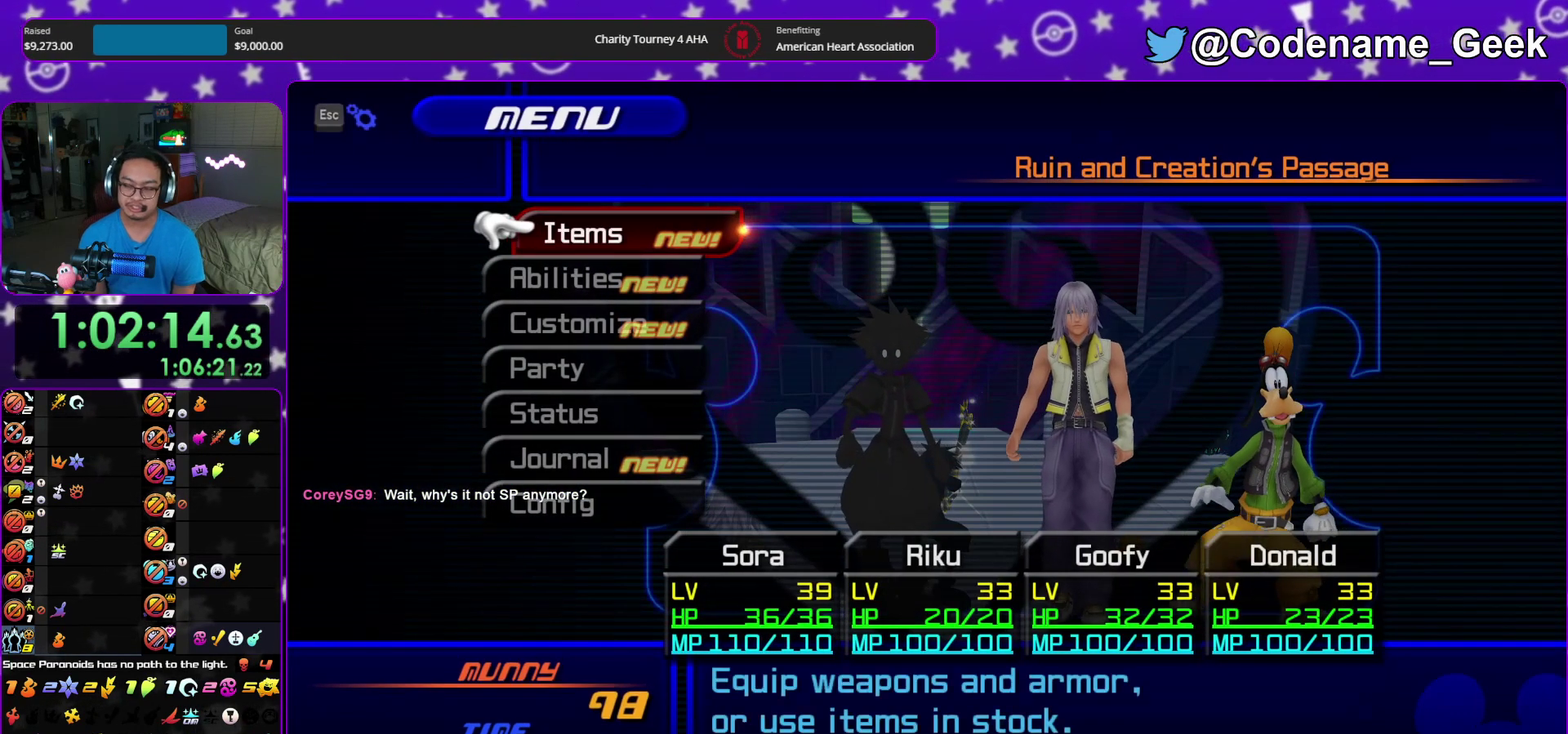
{"dt_ms": 900, "buttons": [], "left_stick": "center", "right_stick": "center", "events": []}
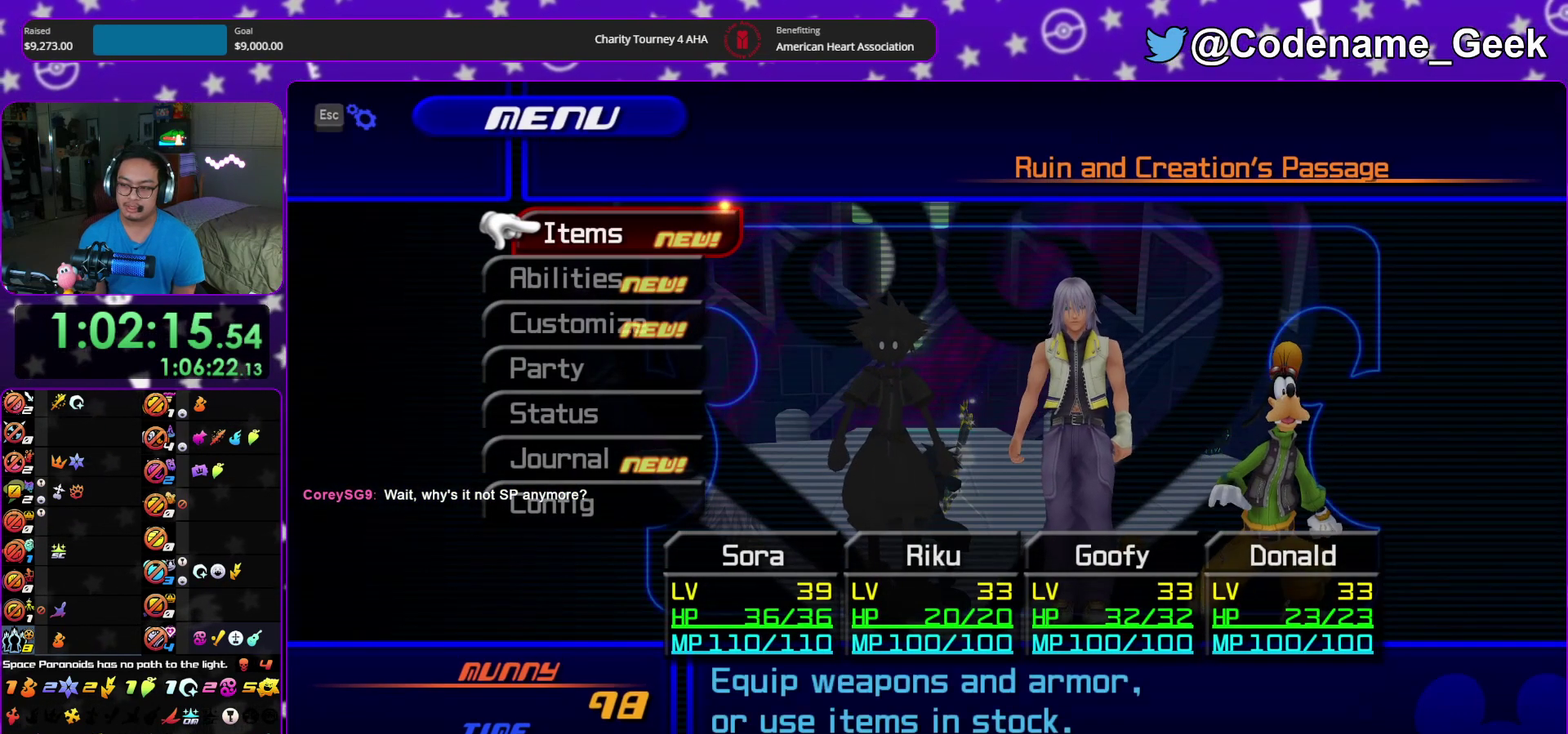
{"dt_ms": 300, "buttons": [], "left_stick": "center", "right_stick": "center"}
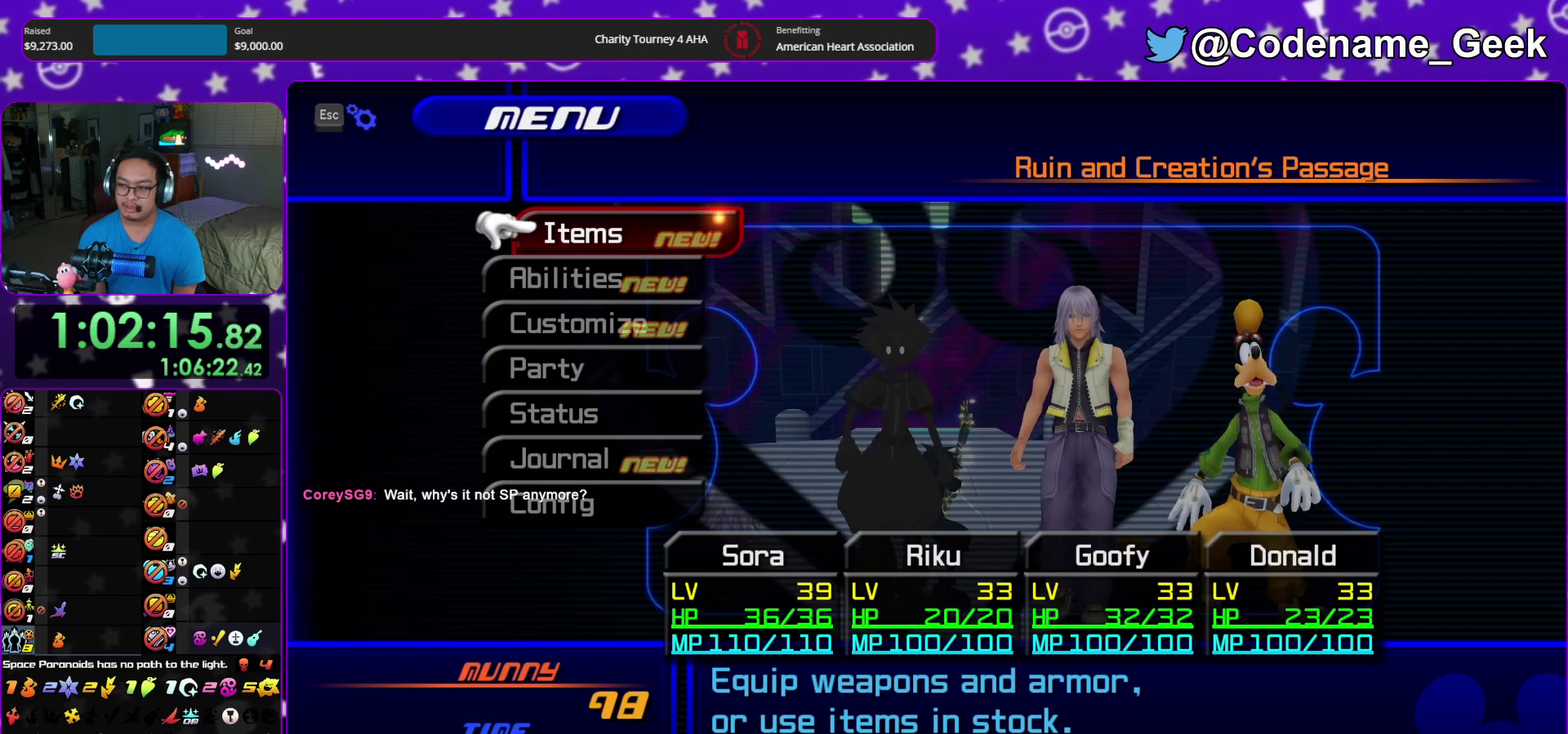
{"dt_ms": 500, "buttons": [], "left_stick": "center", "right_stick": "center"}
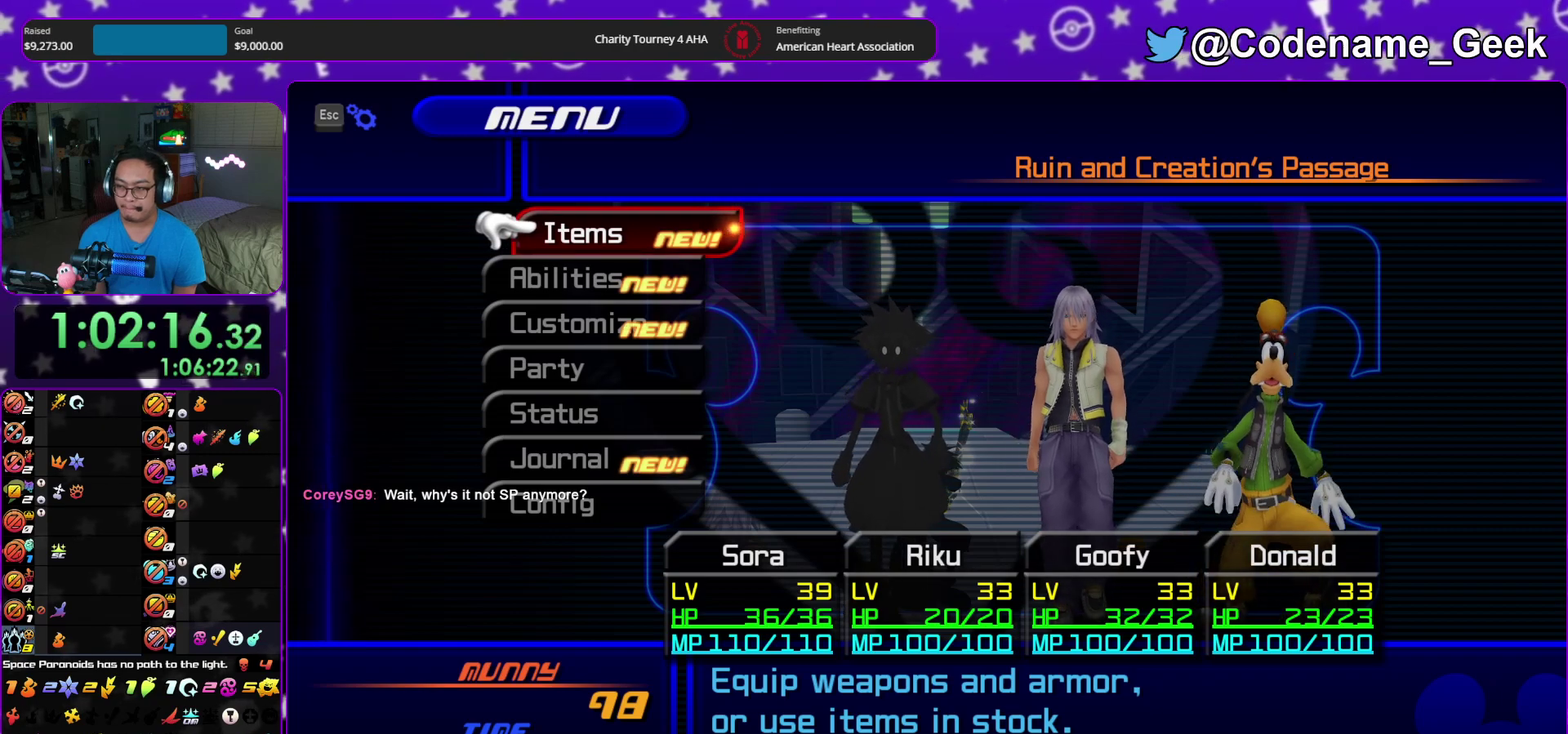
{"dt_ms": 700, "buttons": [], "left_stick": "center", "right_stick": "center"}
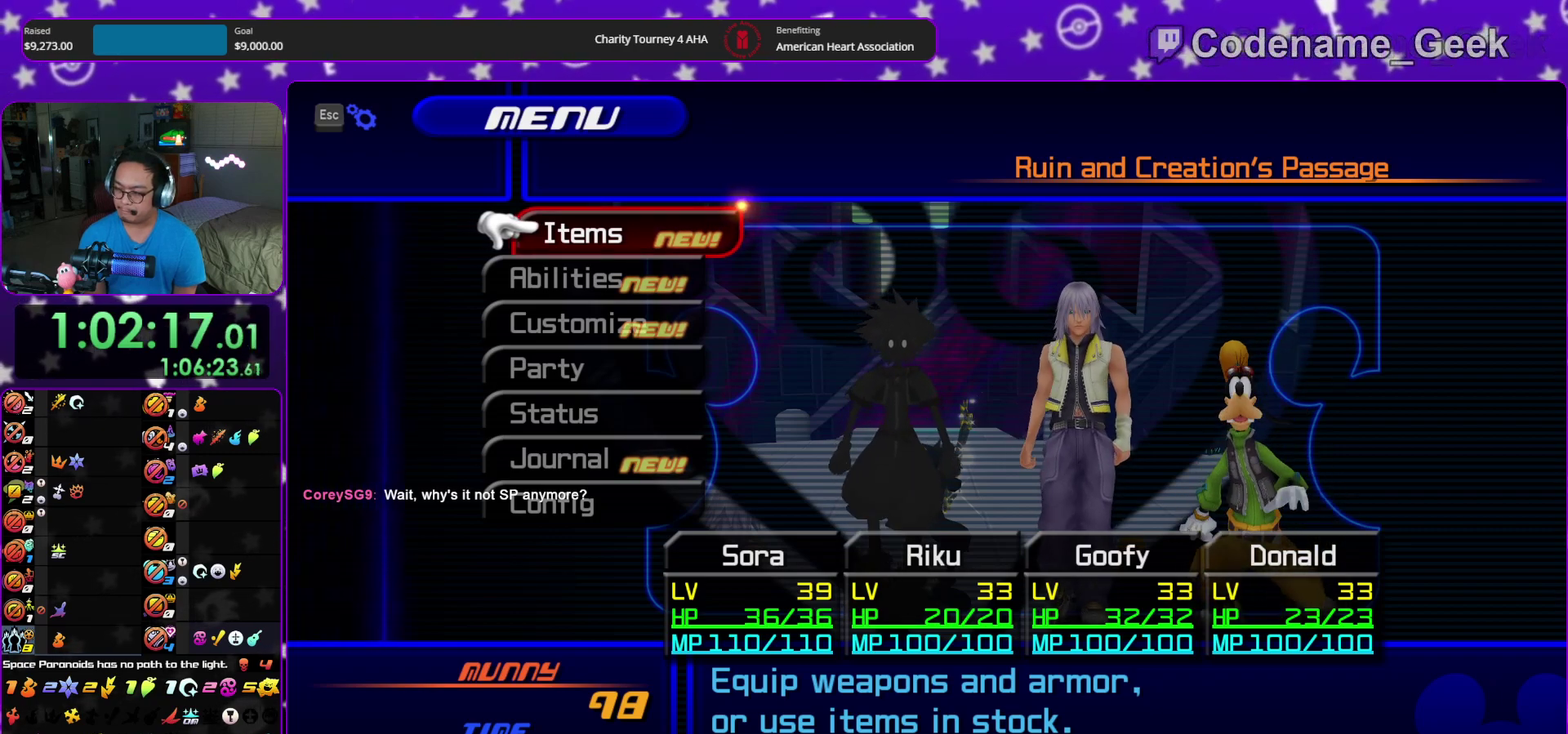
{"dt_ms": 300, "buttons": [], "left_stick": "center", "right_stick": "center"}
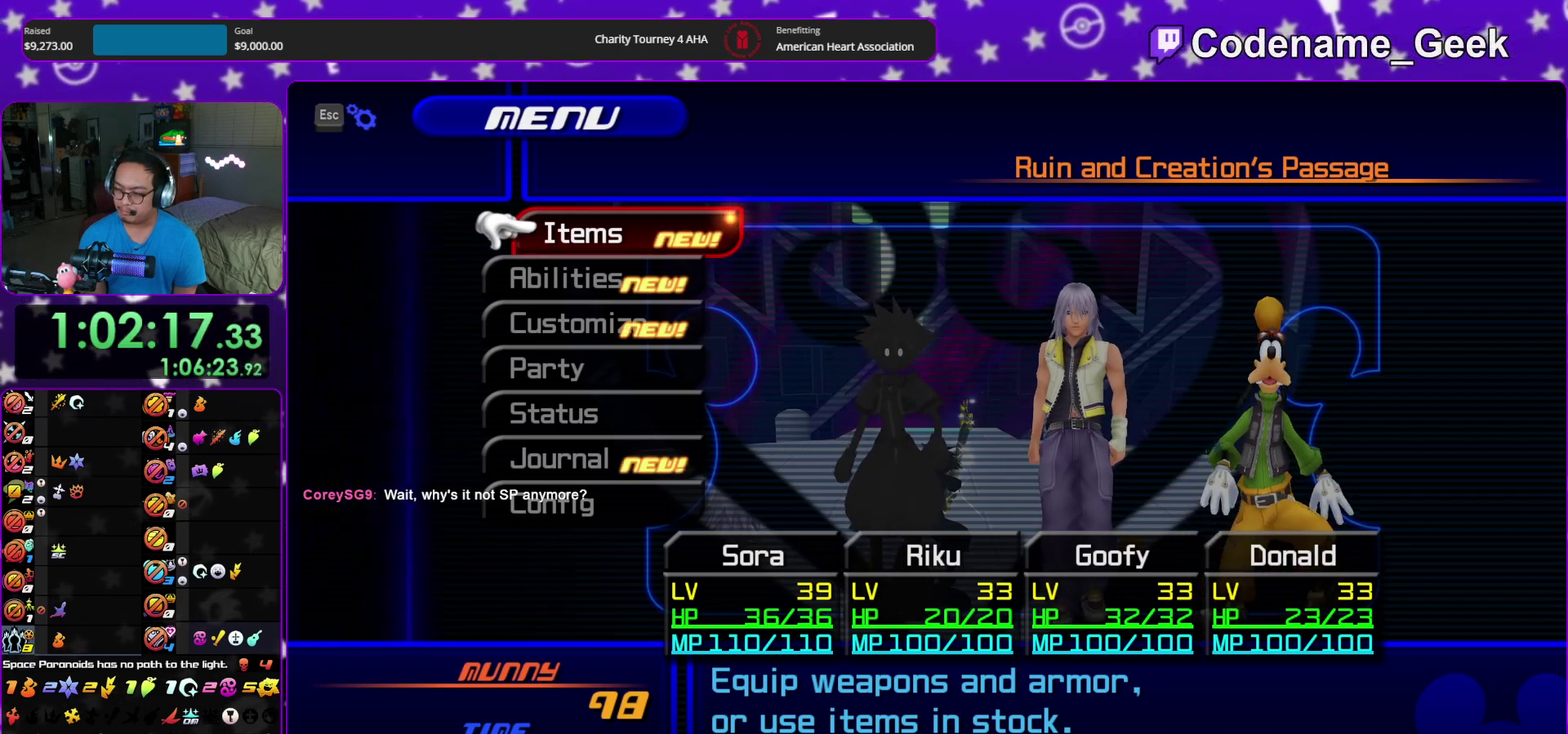
{"dt_ms": 500, "buttons": [], "left_stick": "center", "right_stick": "center"}